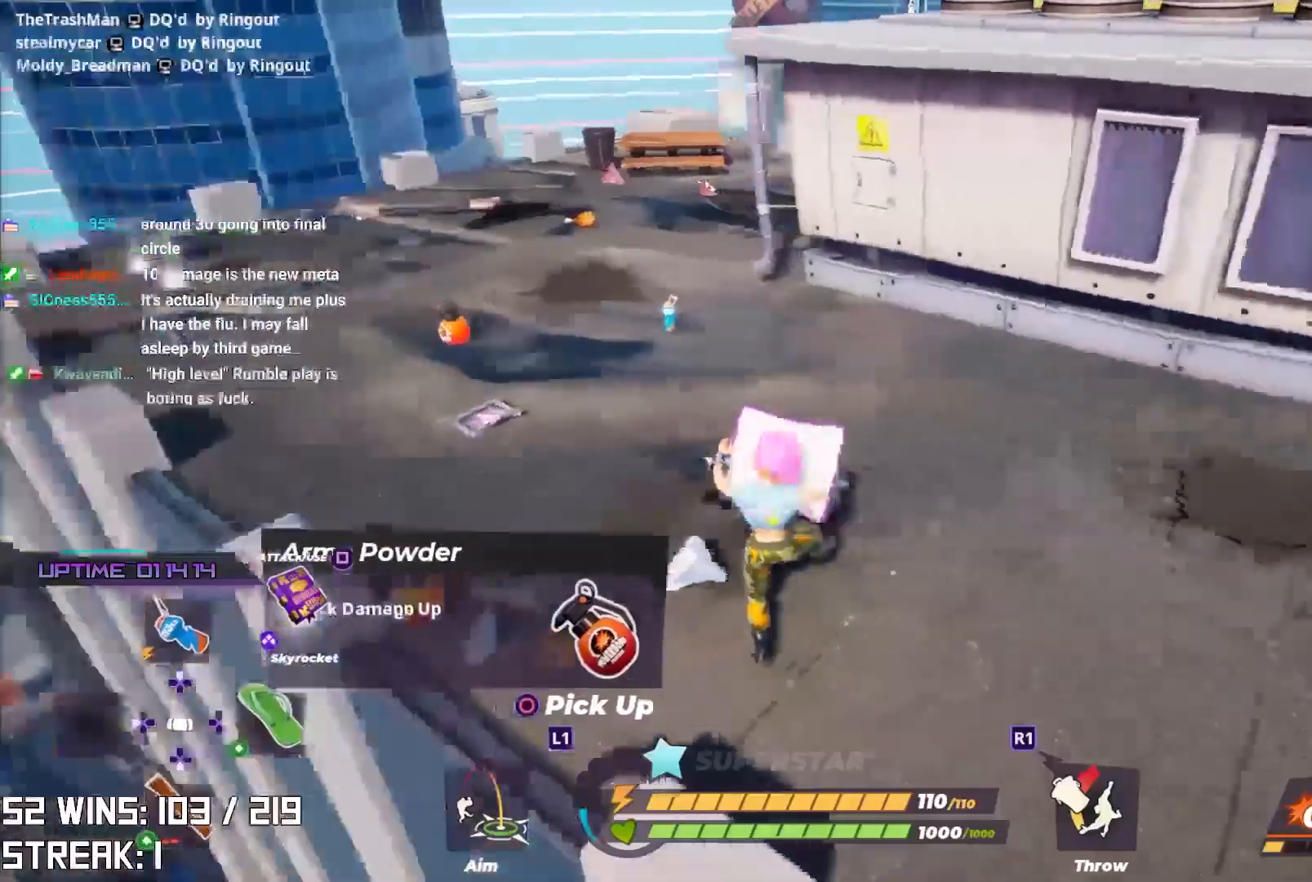
Gameplay with a controller (PlayStation layout); each line is a JSON object with the inputs held at the frame after it. "events" lists button and stick changes between this image and that frame as [ms after this image, input, new state], when the widget could be followed in between.
{"buttons": ["R1"], "left_stick": "up", "right_stick": "up", "events": [[467, "R1", "down"], [500, "right_stick", "up"]]}
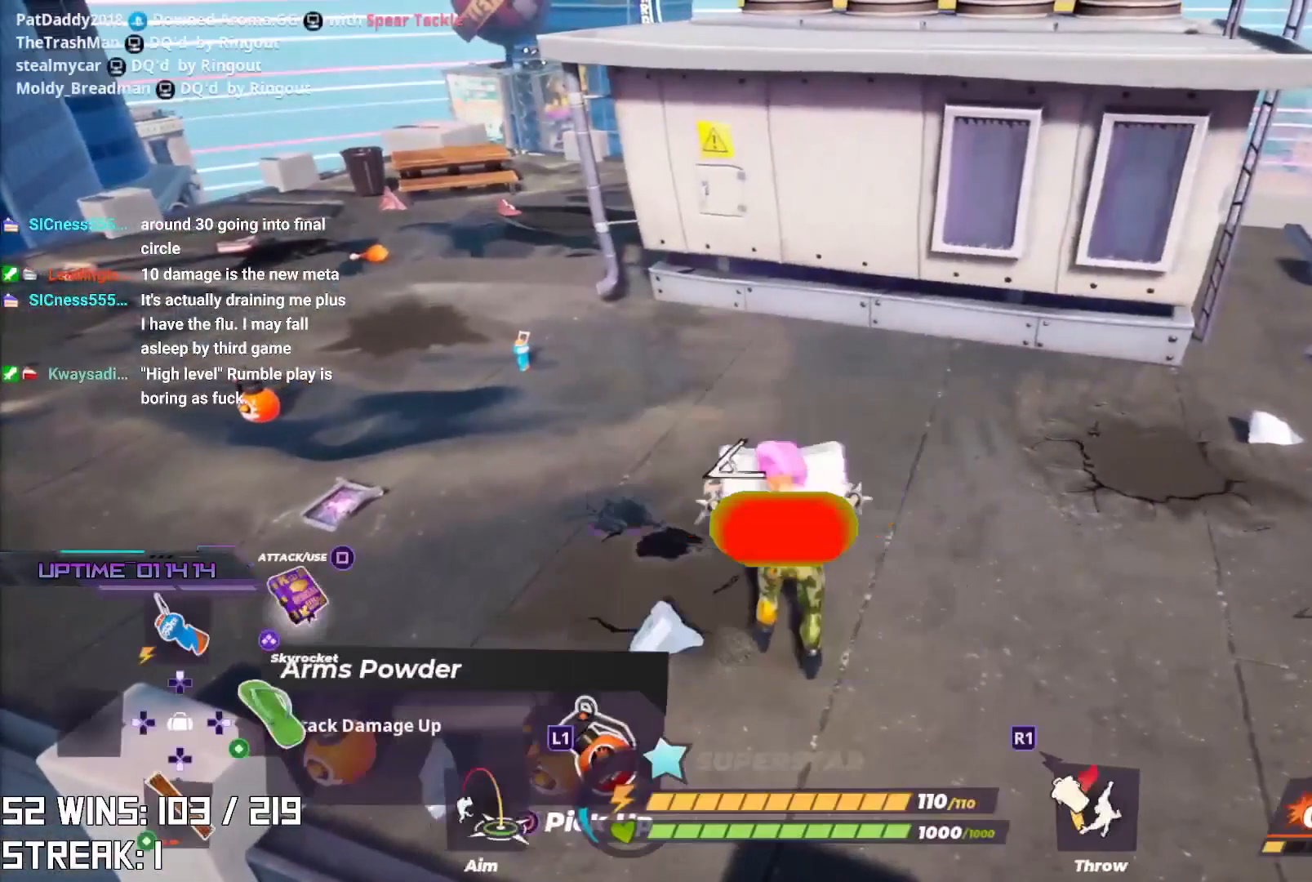
{"buttons": [], "left_stick": "up-left", "right_stick": "center", "events": [[67, "left_stick", "up-left"], [67, "right_stick", "center"], [83, "R1", "up"]]}
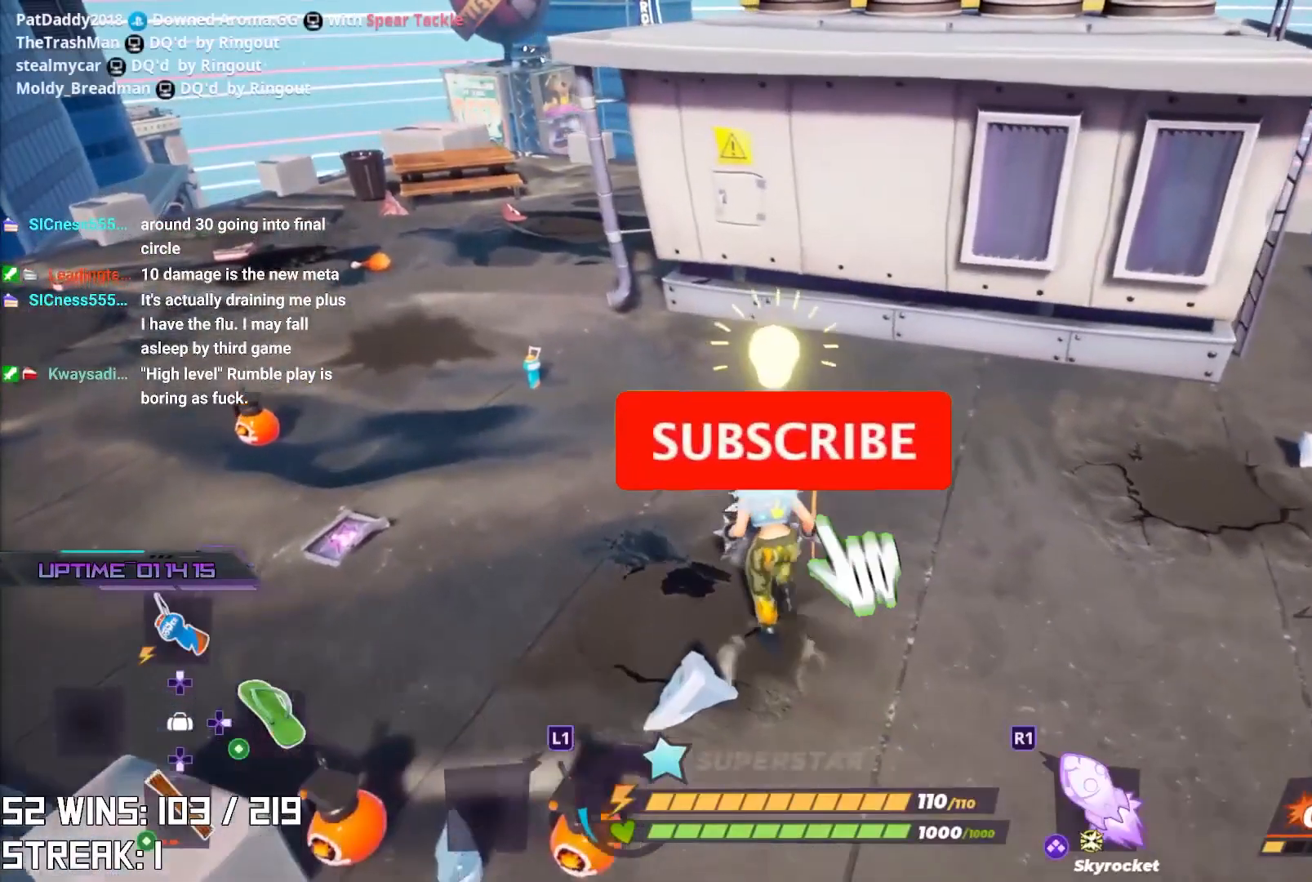
{"buttons": [], "left_stick": "up-left", "right_stick": "center", "events": []}
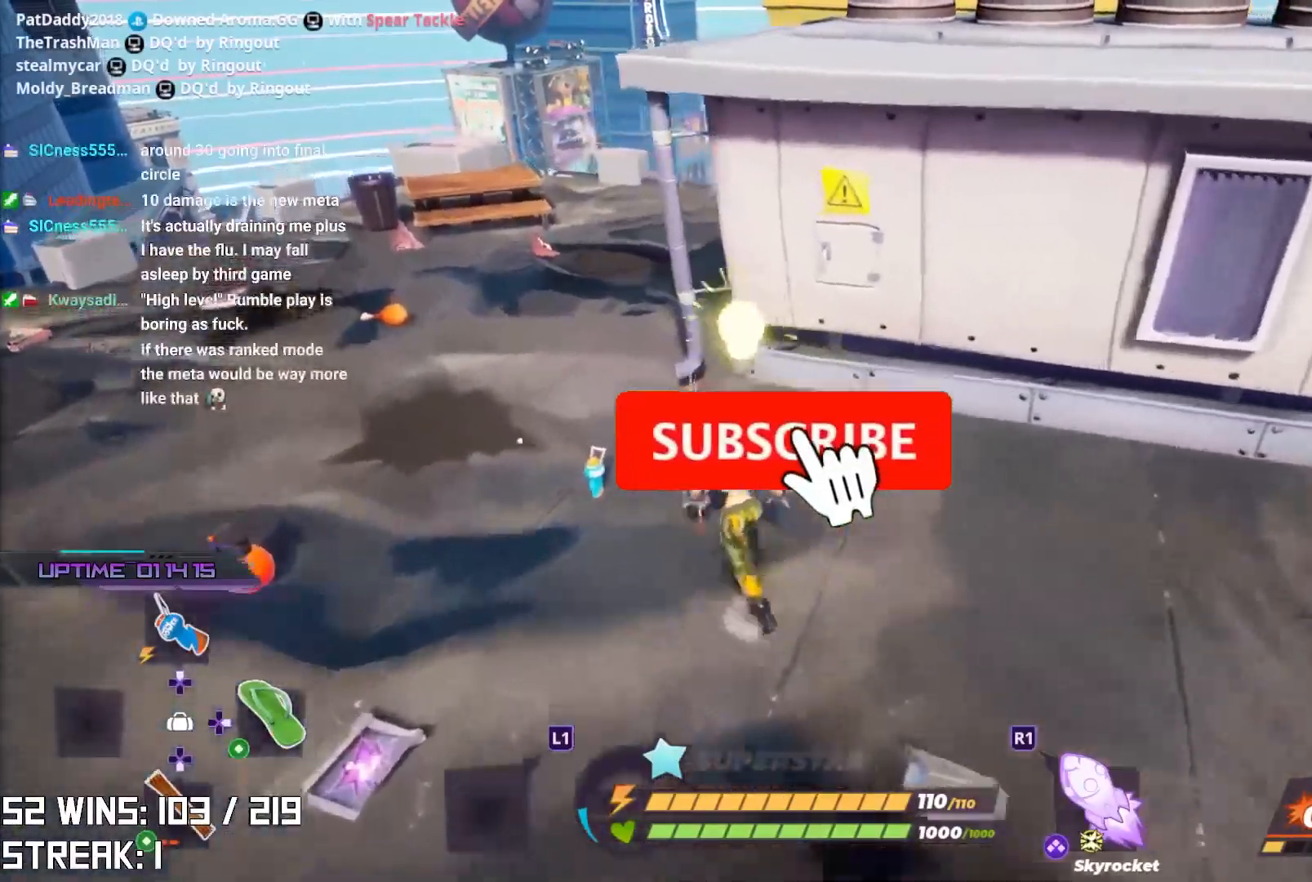
{"buttons": [], "left_stick": "left", "right_stick": "right", "events": [[100, "CIRCLE", "down"], [250, "CIRCLE", "up"], [250, "left_stick", "left"], [350, "right_stick", "right"]]}
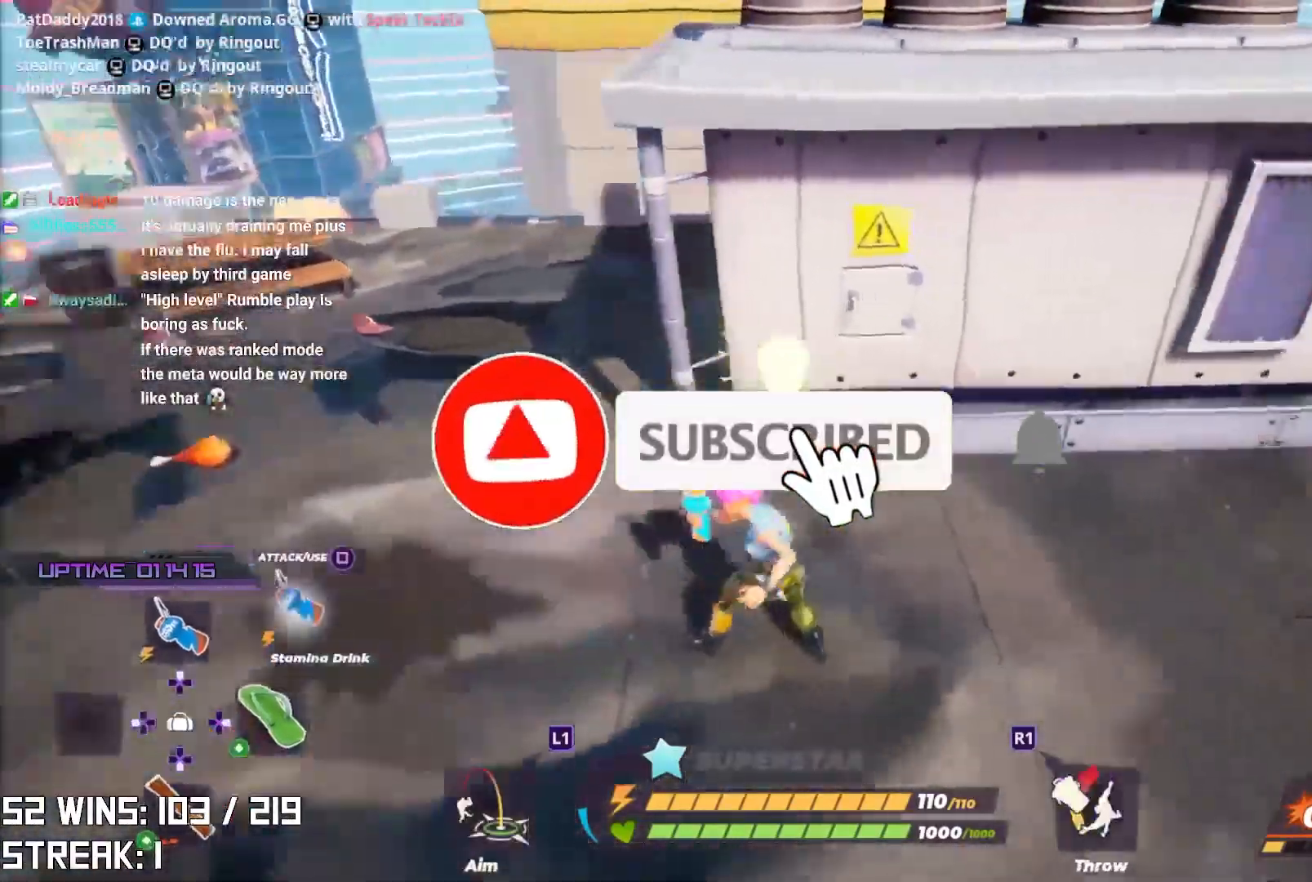
{"buttons": [], "left_stick": "up", "right_stick": "right", "events": [[100, "right_stick", "center"], [183, "DPAD_LEFT", "down"], [217, "left_stick", "up-left"], [333, "DPAD_LEFT", "up"], [450, "left_stick", "up"], [467, "right_stick", "right"]]}
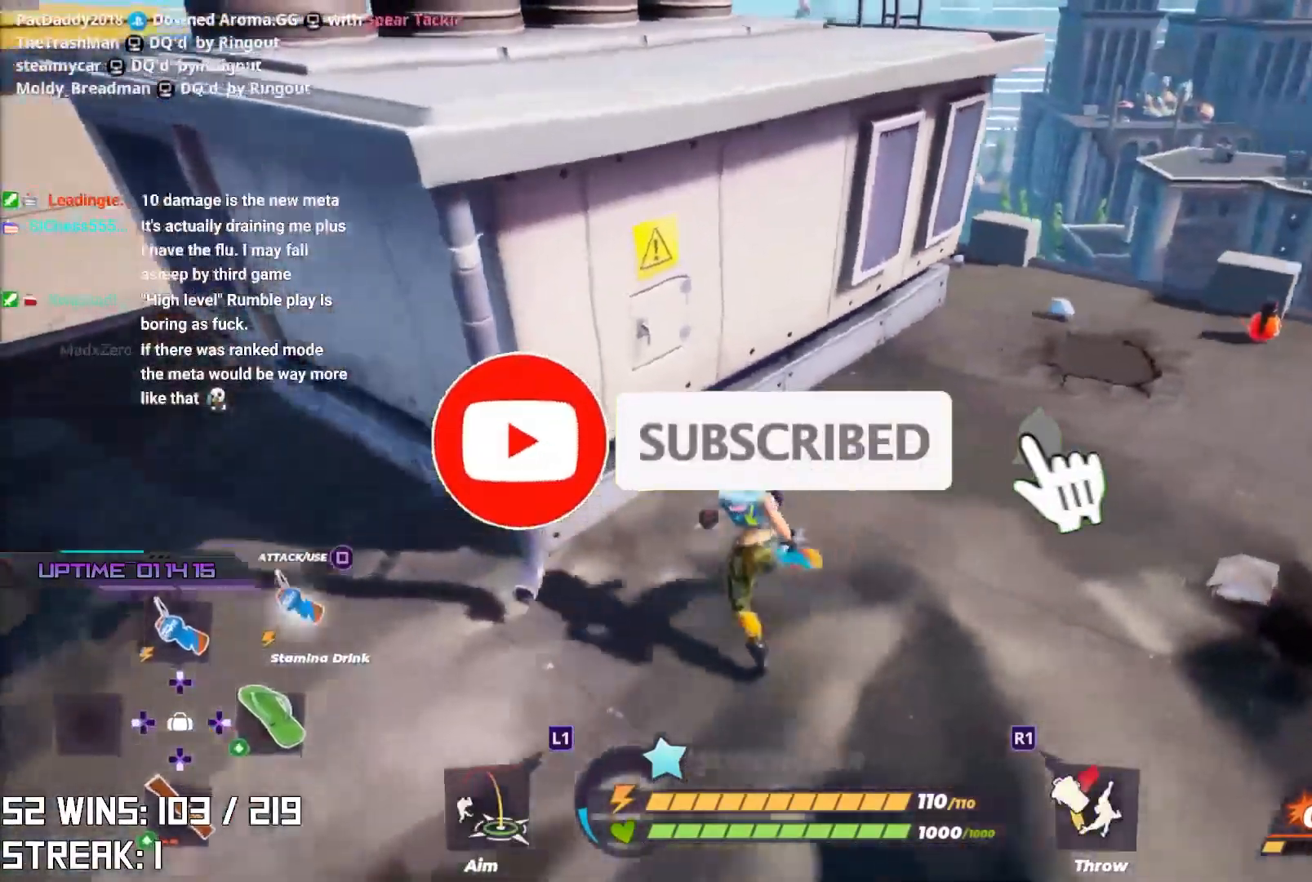
{"buttons": [], "left_stick": "up", "right_stick": "up-right", "events": [[133, "right_stick", "center"], [417, "right_stick", "up-right"]]}
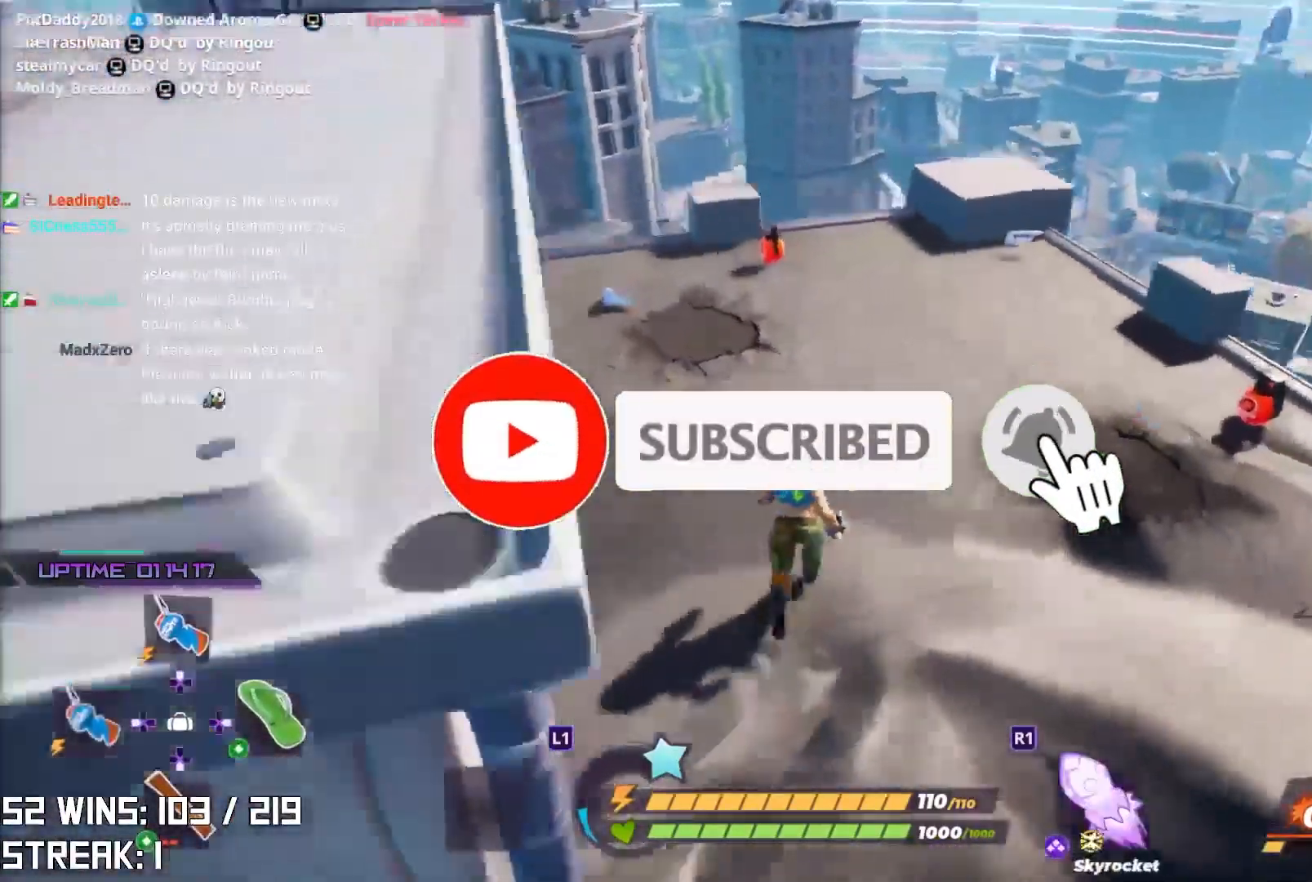
{"buttons": [], "left_stick": "up", "right_stick": "center", "events": [[83, "right_stick", "center"], [233, "CROSS", "down"], [467, "CROSS", "up"]]}
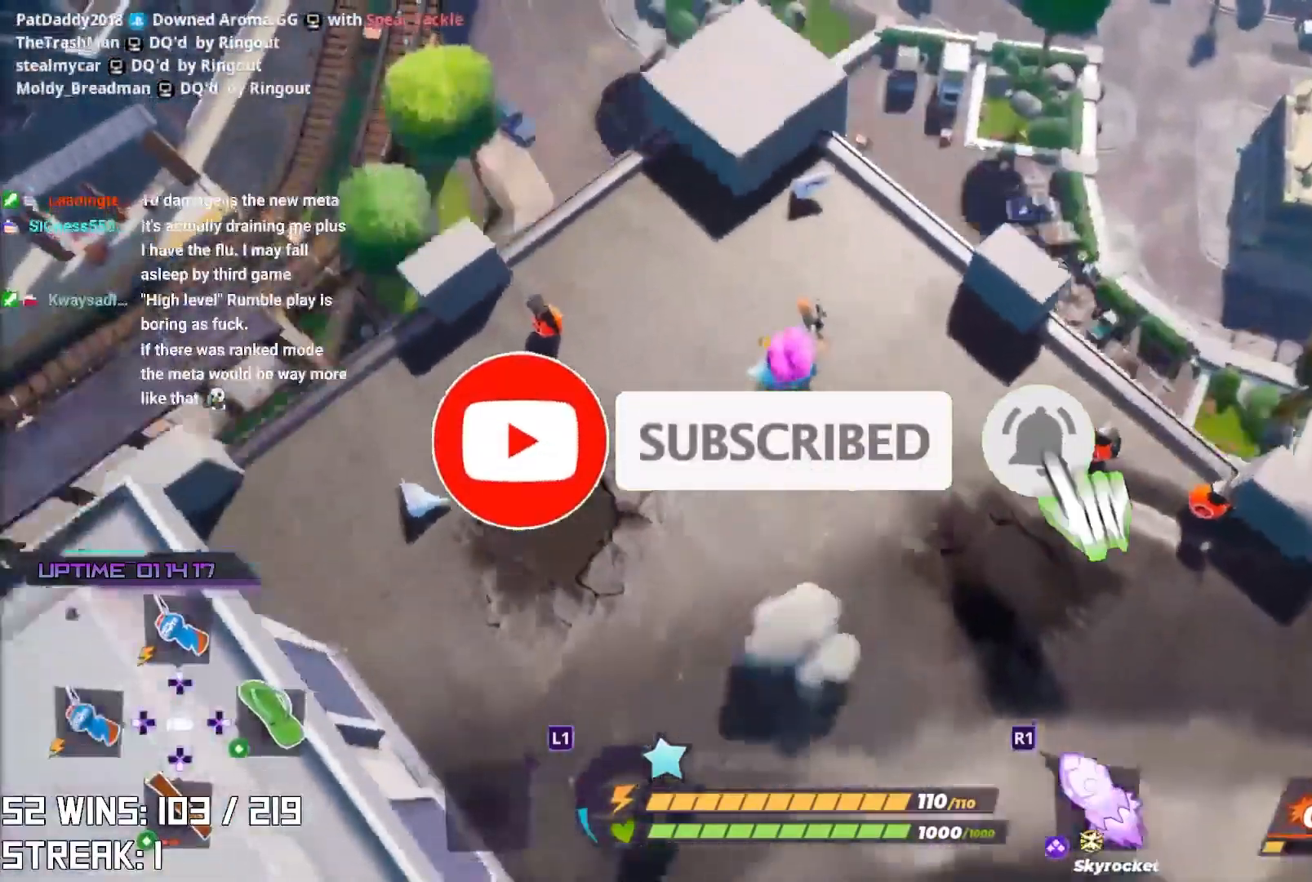
{"buttons": [], "left_stick": "down-right", "right_stick": "center", "events": [[17, "left_stick", "center"], [67, "right_stick", "up"], [217, "right_stick", "center"], [367, "left_stick", "down-right"]]}
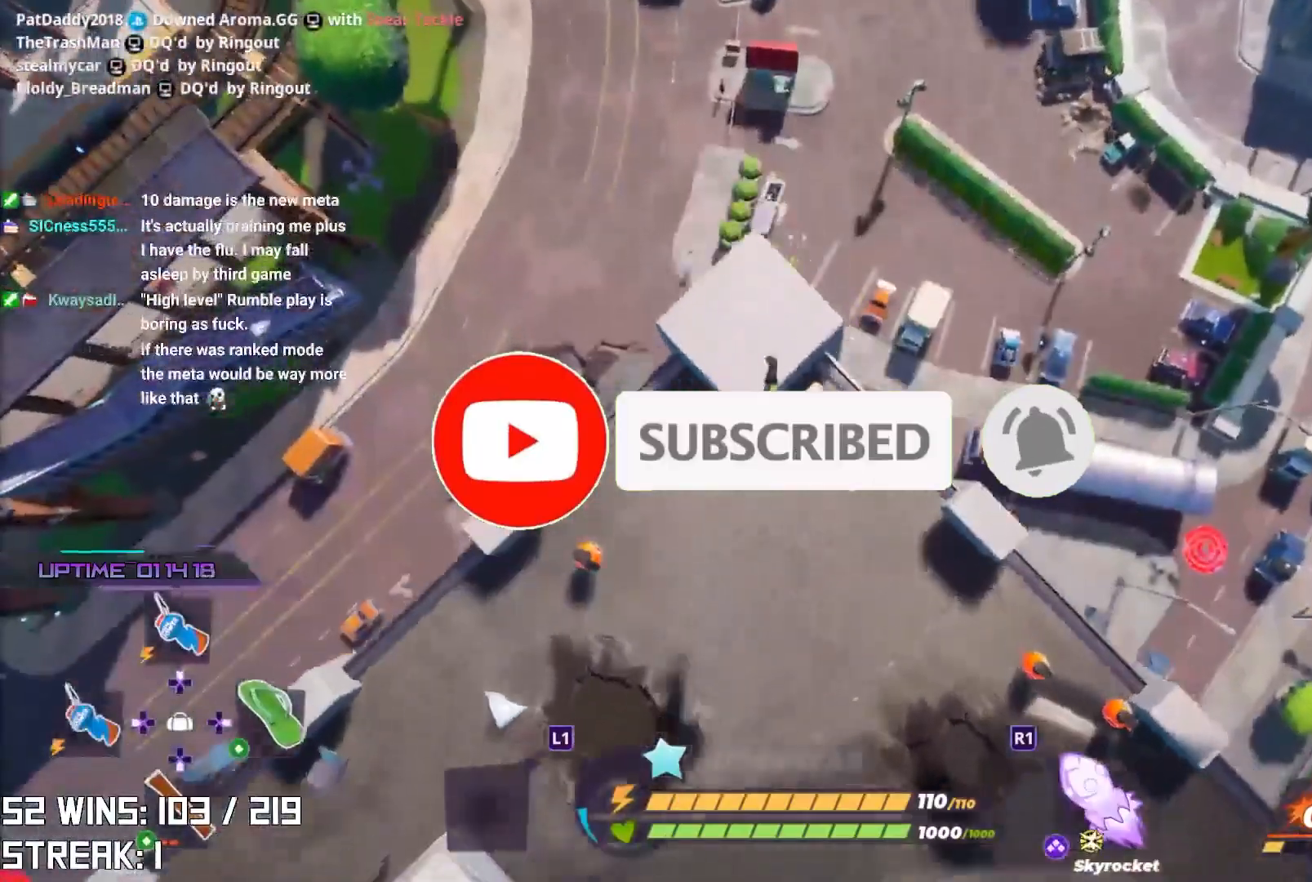
{"buttons": [], "left_stick": "center", "right_stick": "center", "events": [[117, "left_stick", "center"], [267, "left_stick", "up-left"], [383, "left_stick", "center"]]}
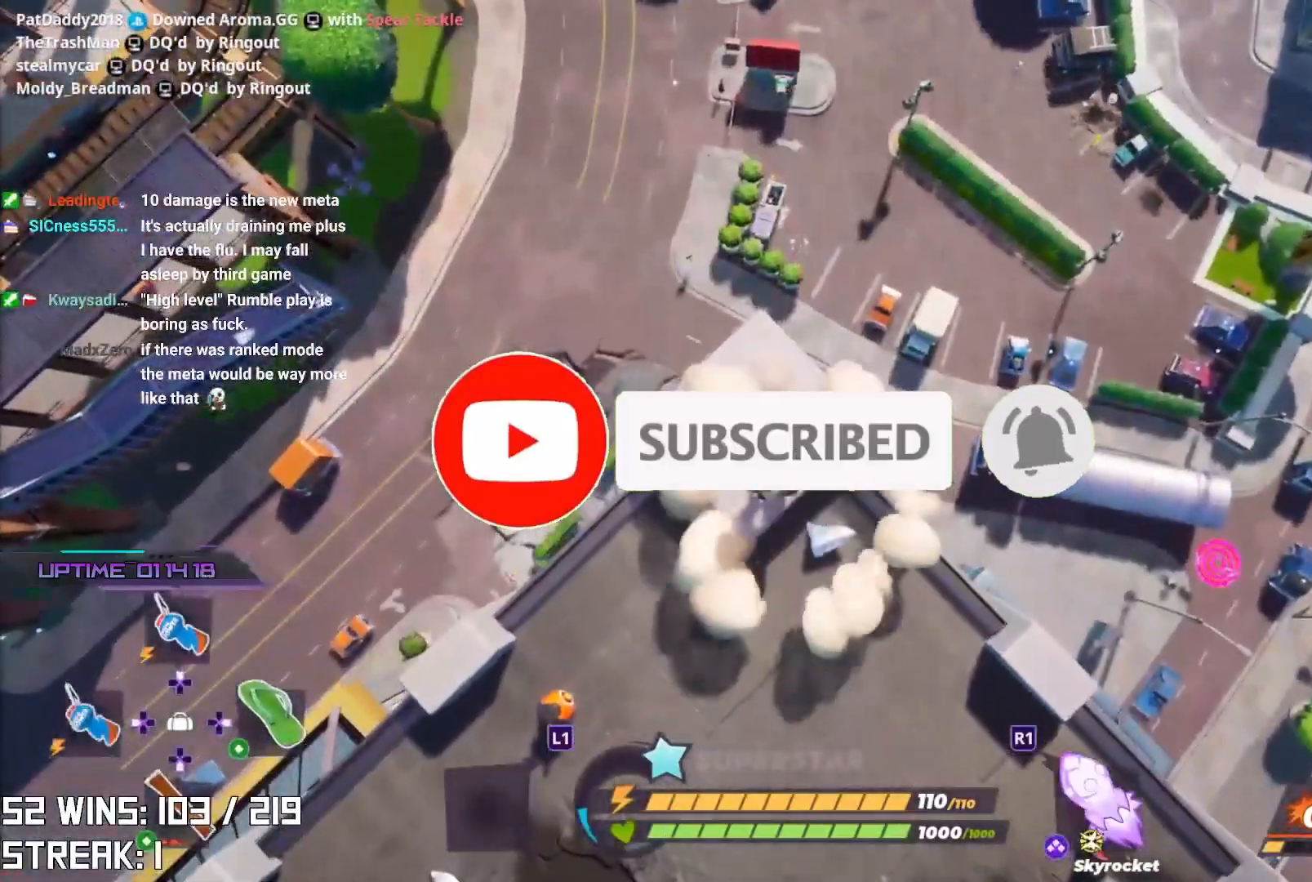
{"buttons": [], "left_stick": "left", "right_stick": "center", "events": [[100, "right_stick", "up-left"], [217, "left_stick", "left"], [367, "right_stick", "center"]]}
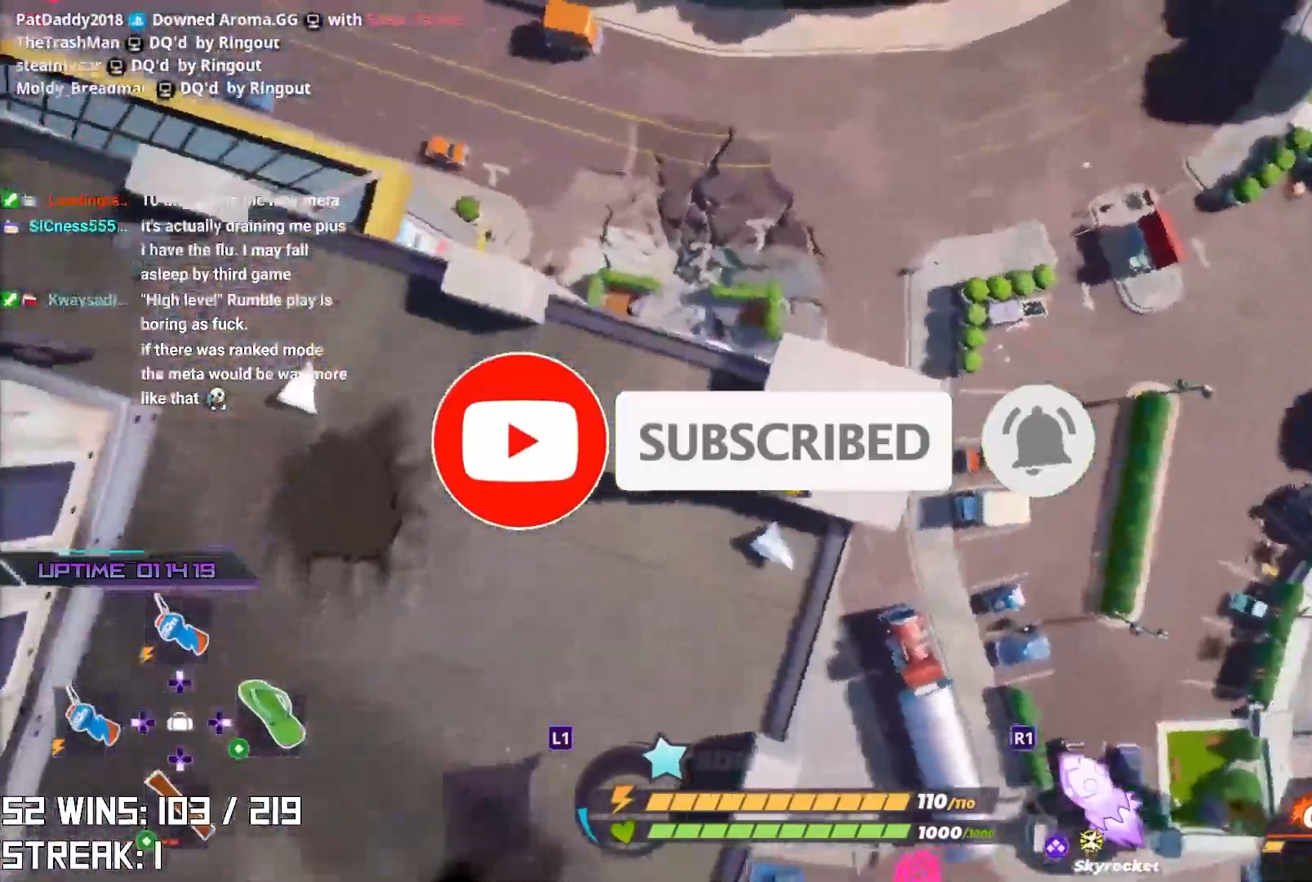
{"buttons": [], "left_stick": "up-left", "right_stick": "left", "events": [[133, "left_stick", "up-left"], [383, "right_stick", "left"]]}
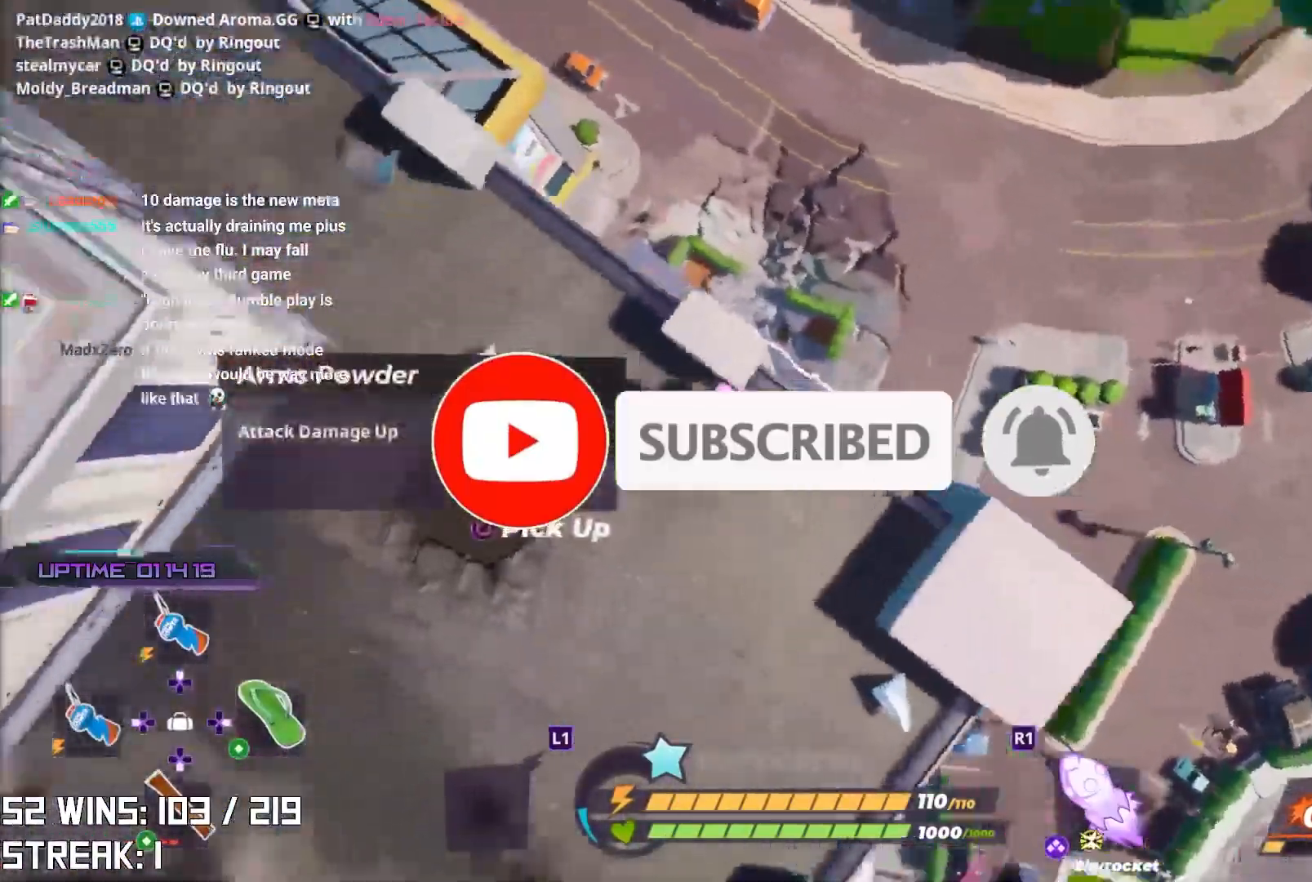
{"buttons": [], "left_stick": "up", "right_stick": "center", "events": [[83, "right_stick", "center"], [117, "left_stick", "up"], [283, "right_stick", "down-left"], [467, "right_stick", "center"]]}
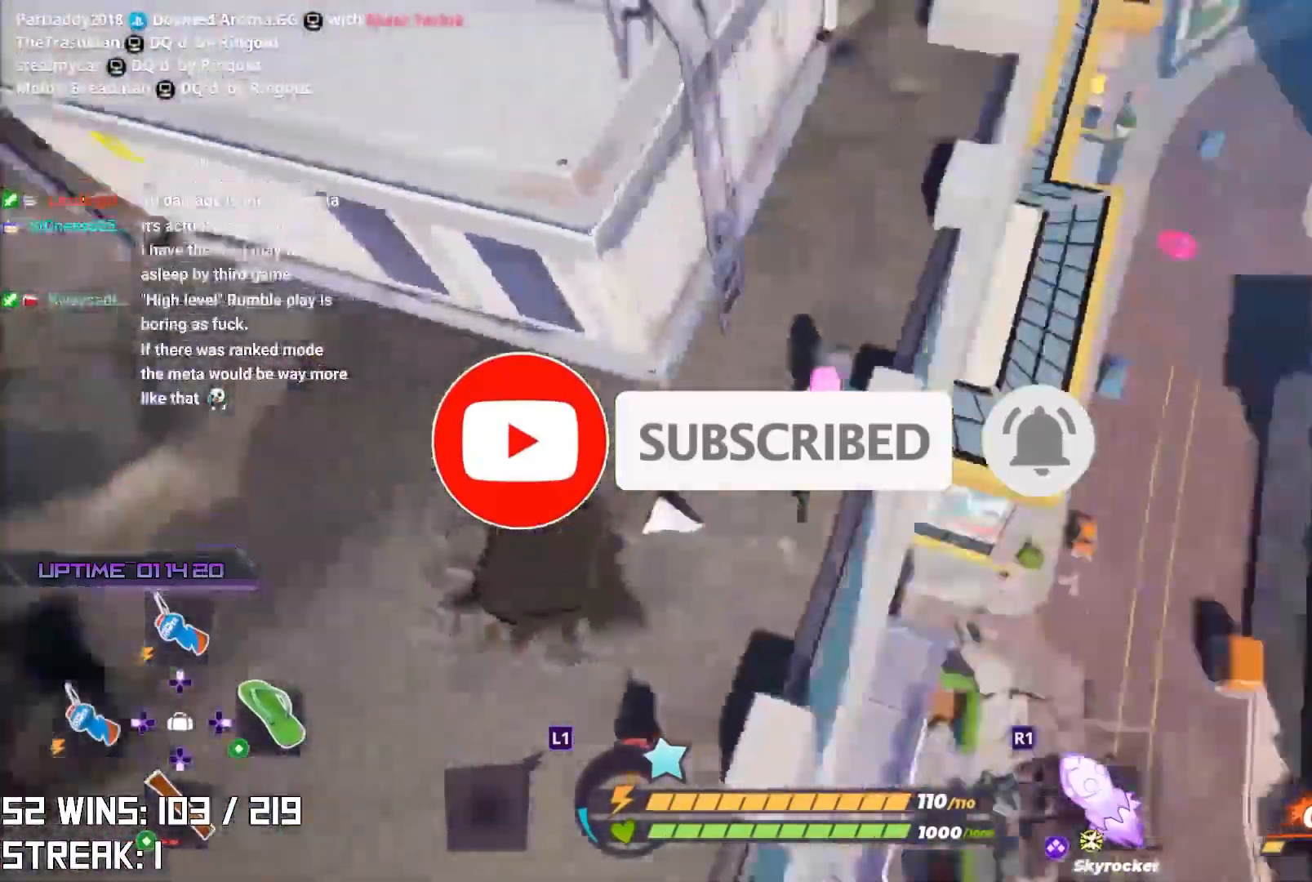
{"buttons": [], "left_stick": "up-right", "right_stick": "center", "events": [[283, "left_stick", "up-right"]]}
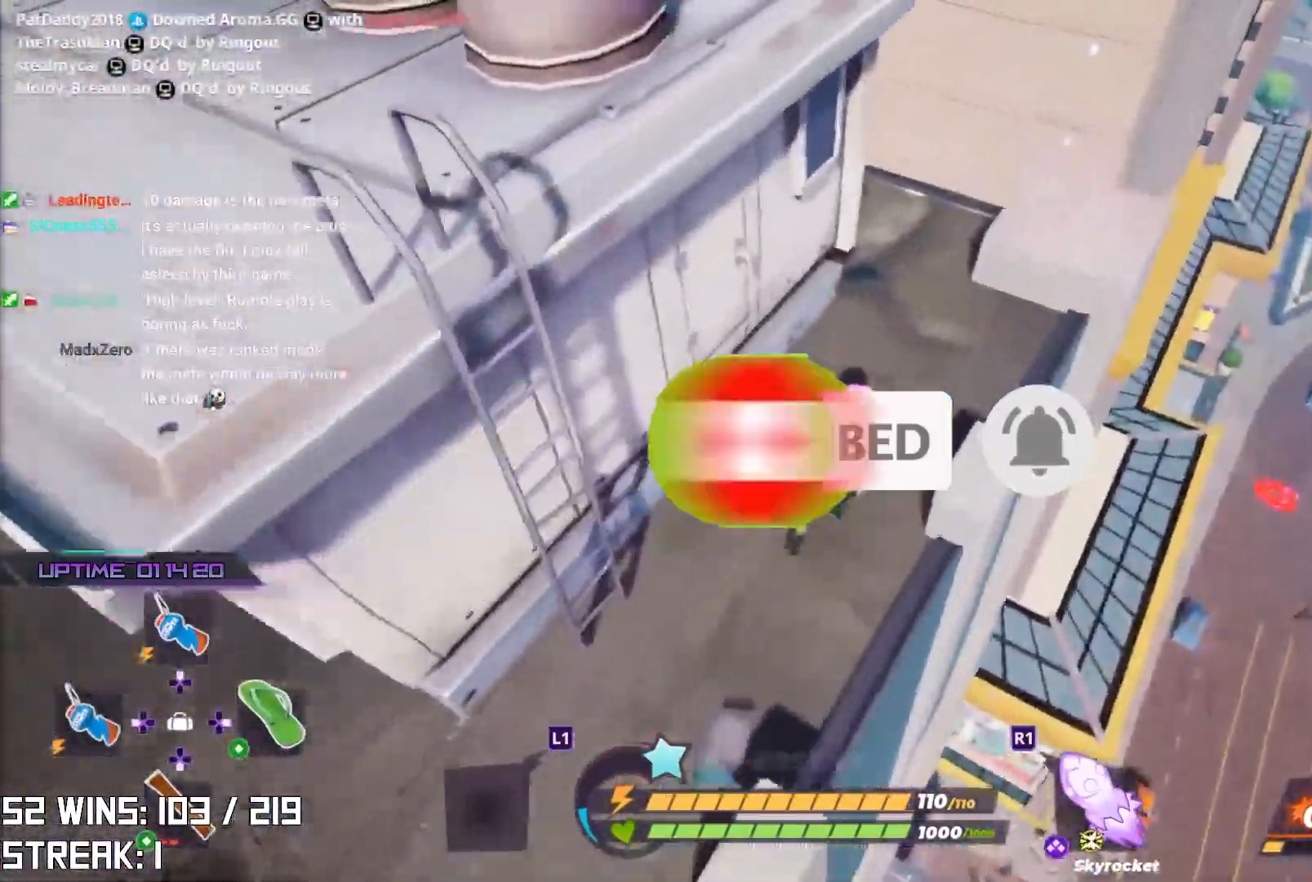
{"buttons": [], "left_stick": "up-right", "right_stick": "center", "events": []}
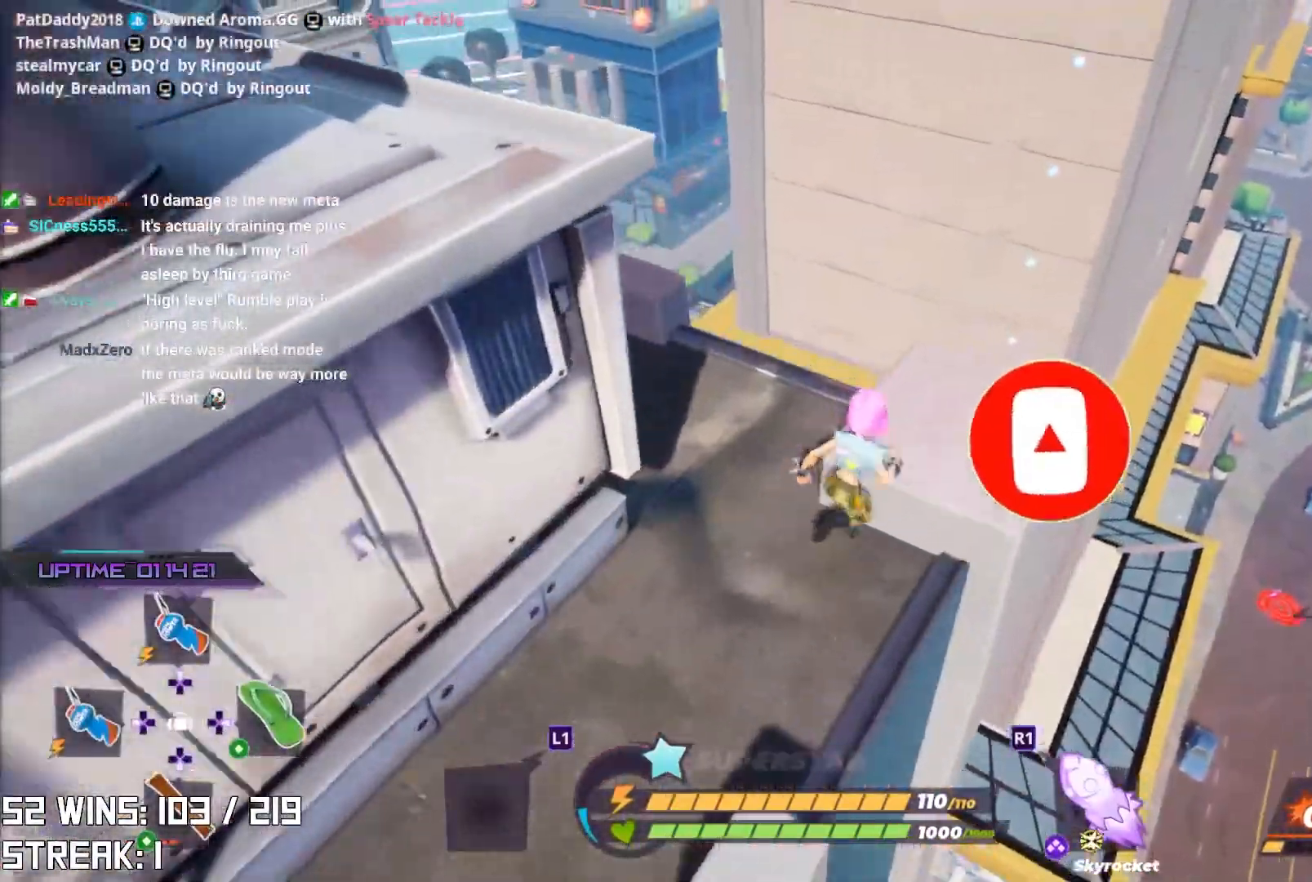
{"buttons": [], "left_stick": "center", "right_stick": "center", "events": [[67, "right_stick", "up"], [250, "right_stick", "center"], [333, "left_stick", "center"]]}
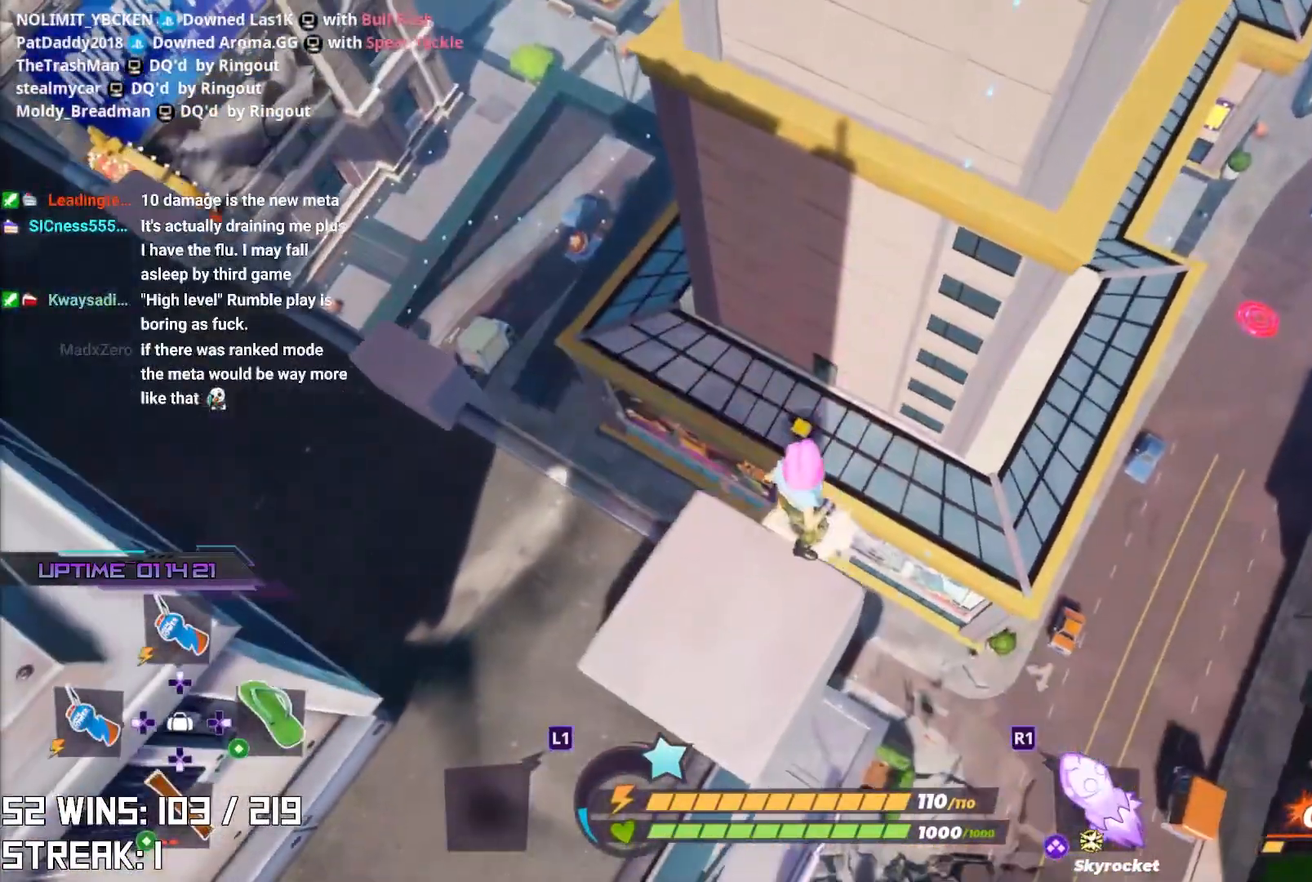
{"buttons": ["CROSS", "L2"], "left_stick": "up", "right_stick": "center", "events": [[250, "left_stick", "up-right"], [300, "left_stick", "up"], [350, "L2", "down"], [500, "CROSS", "down"]]}
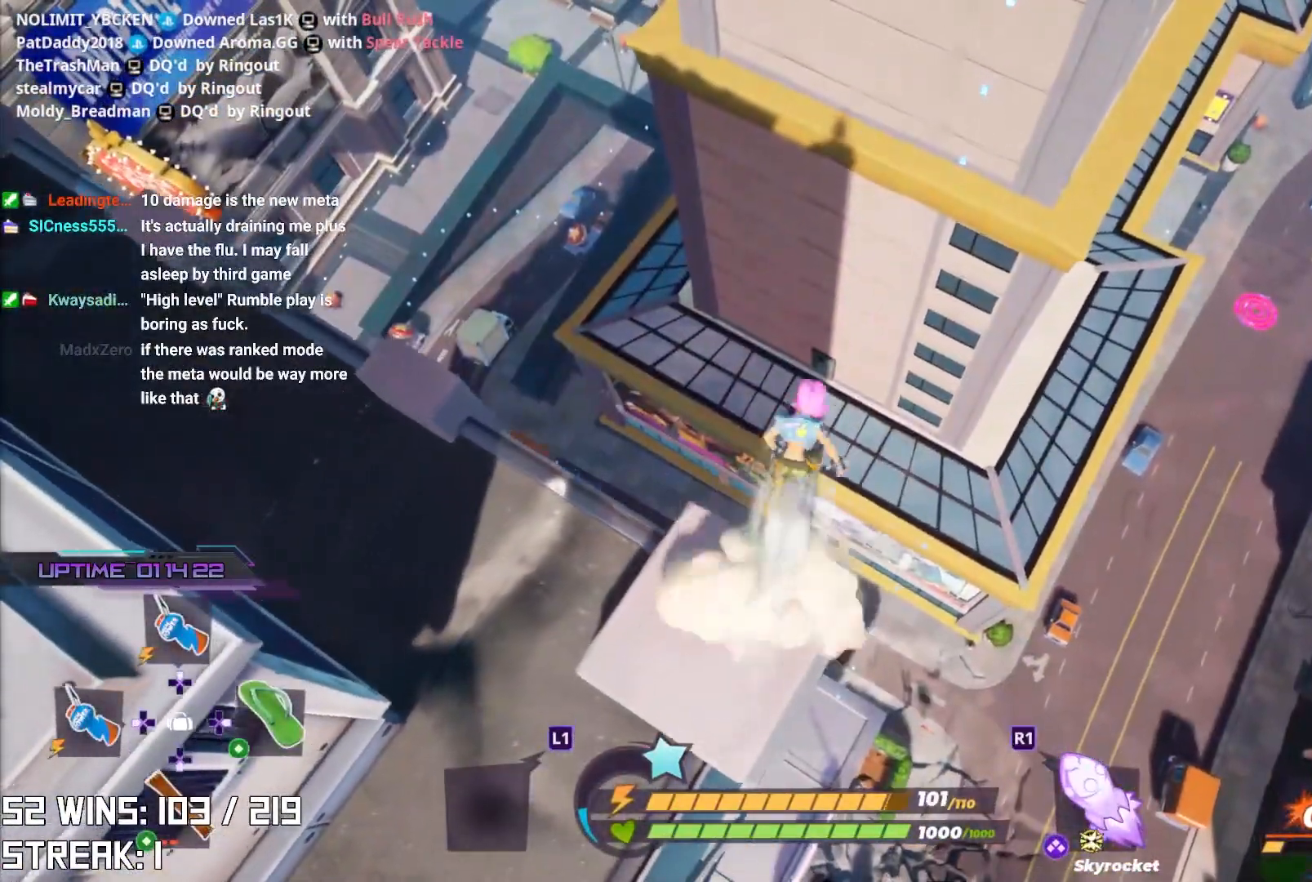
{"buttons": [], "left_stick": "down-left", "right_stick": "center", "events": [[83, "L2", "up"], [117, "CROSS", "up"], [350, "left_stick", "center"], [400, "left_stick", "down-left"]]}
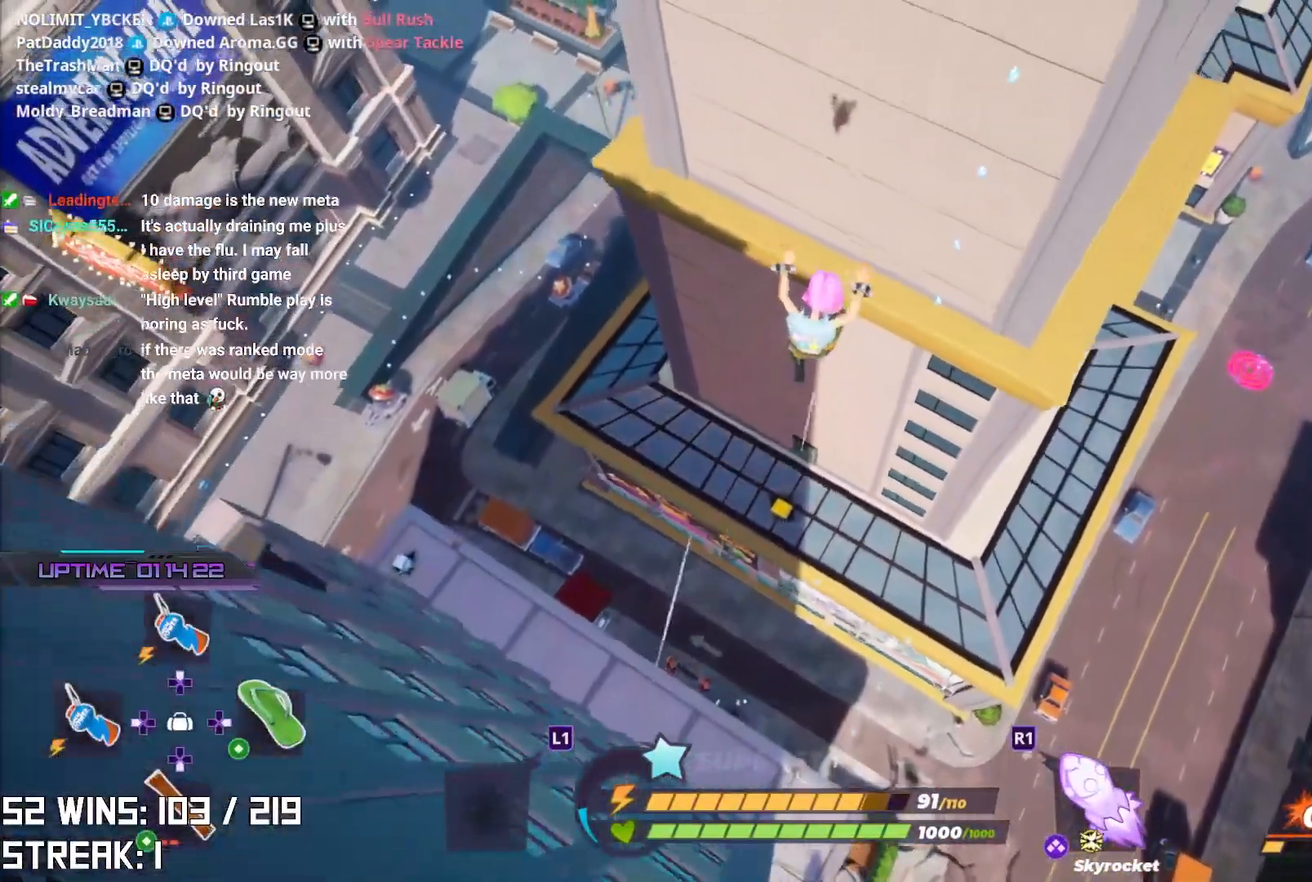
{"buttons": [], "left_stick": "down-left", "right_stick": "center", "events": []}
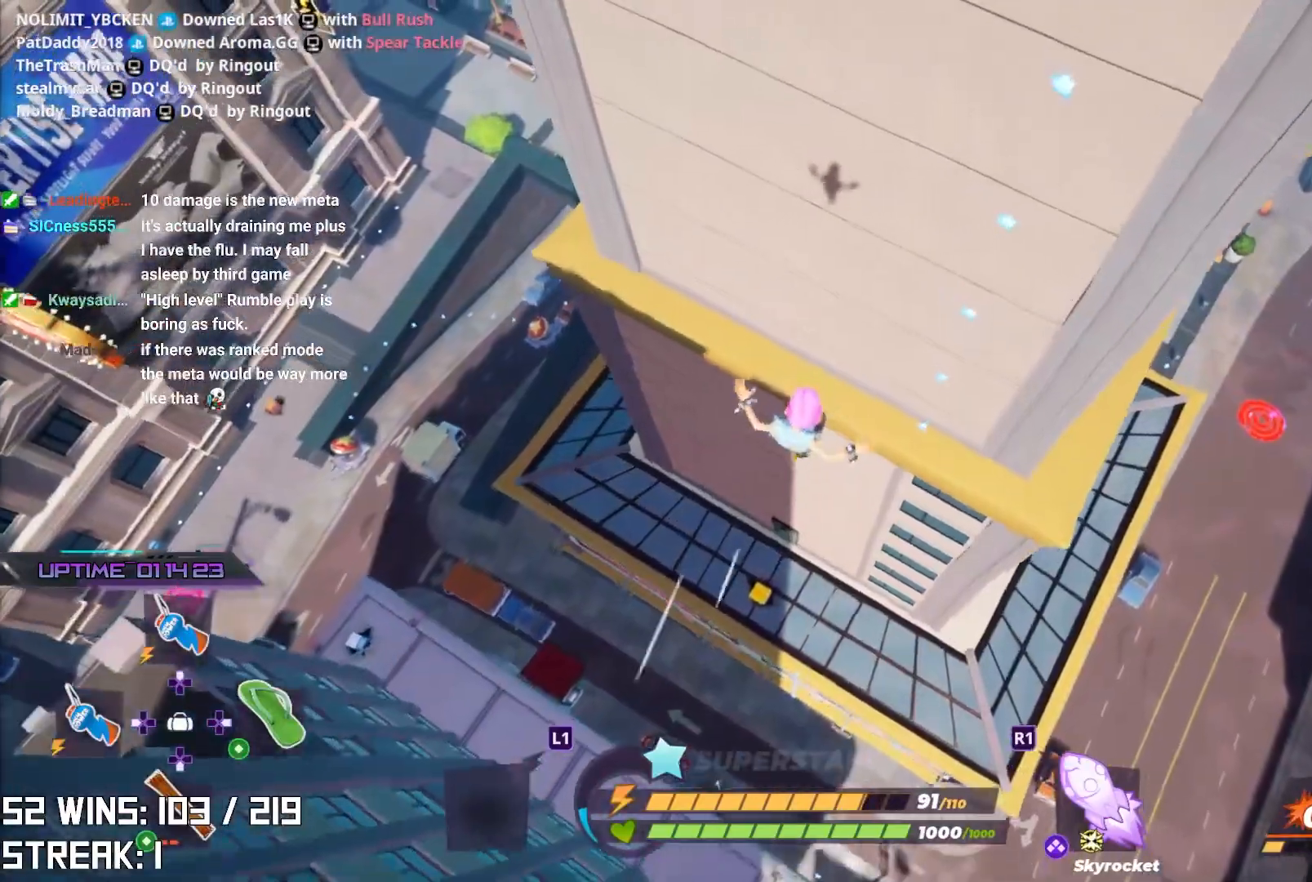
{"buttons": [], "left_stick": "left", "right_stick": "center", "events": [[433, "left_stick", "left"]]}
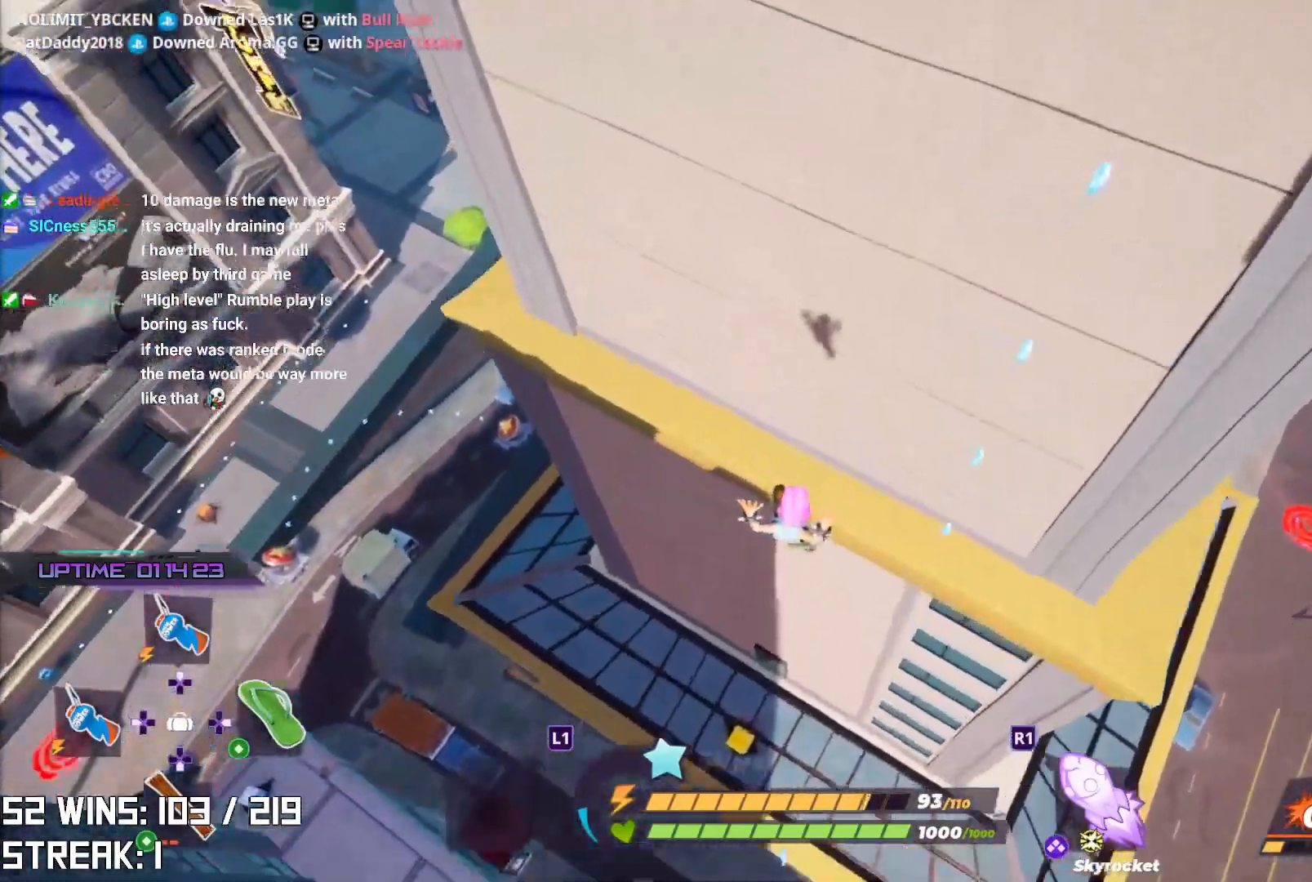
{"buttons": [], "left_stick": "up", "right_stick": "center", "events": [[167, "left_stick", "up"]]}
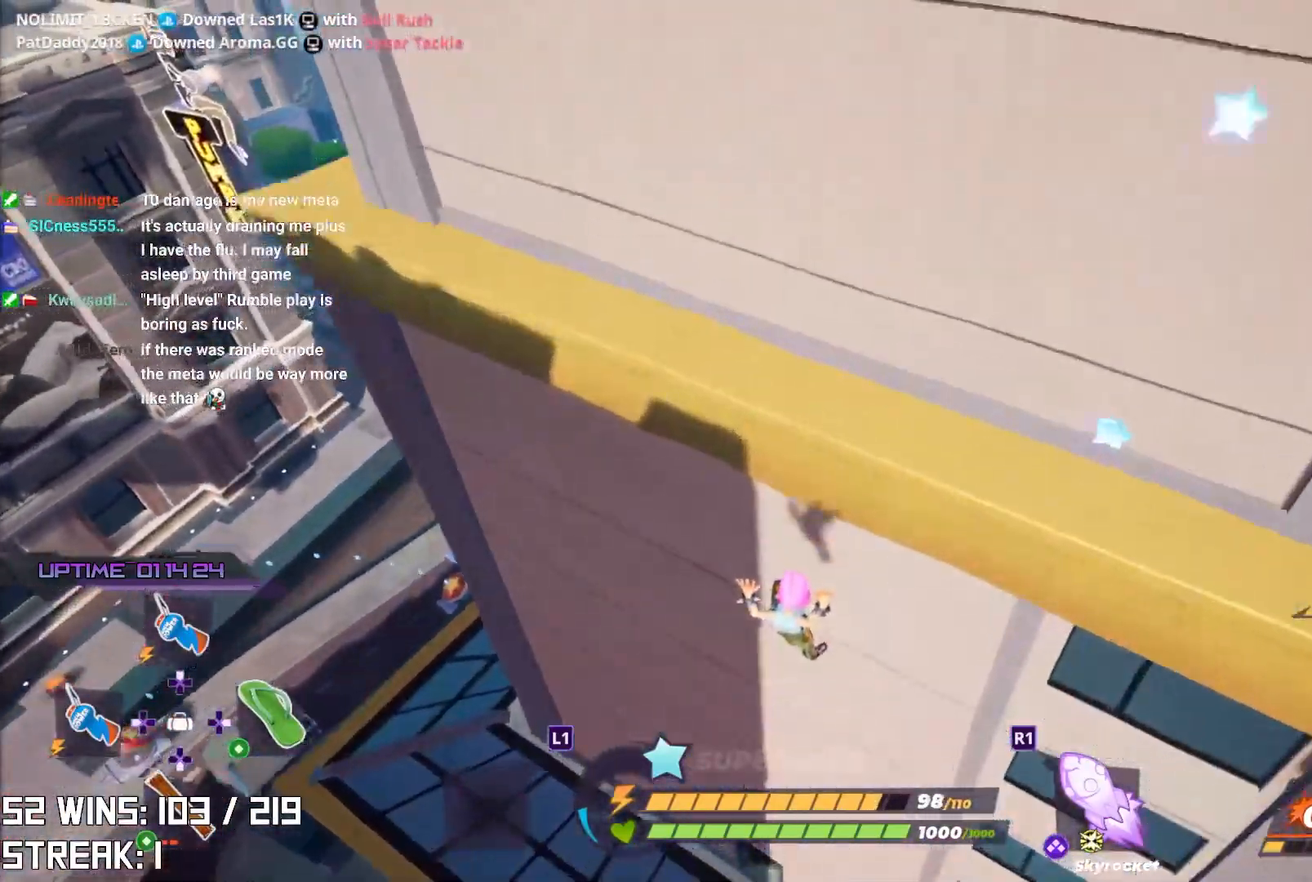
{"buttons": ["CIRCLE"], "left_stick": "up", "right_stick": "center", "events": [[400, "CIRCLE", "down"]]}
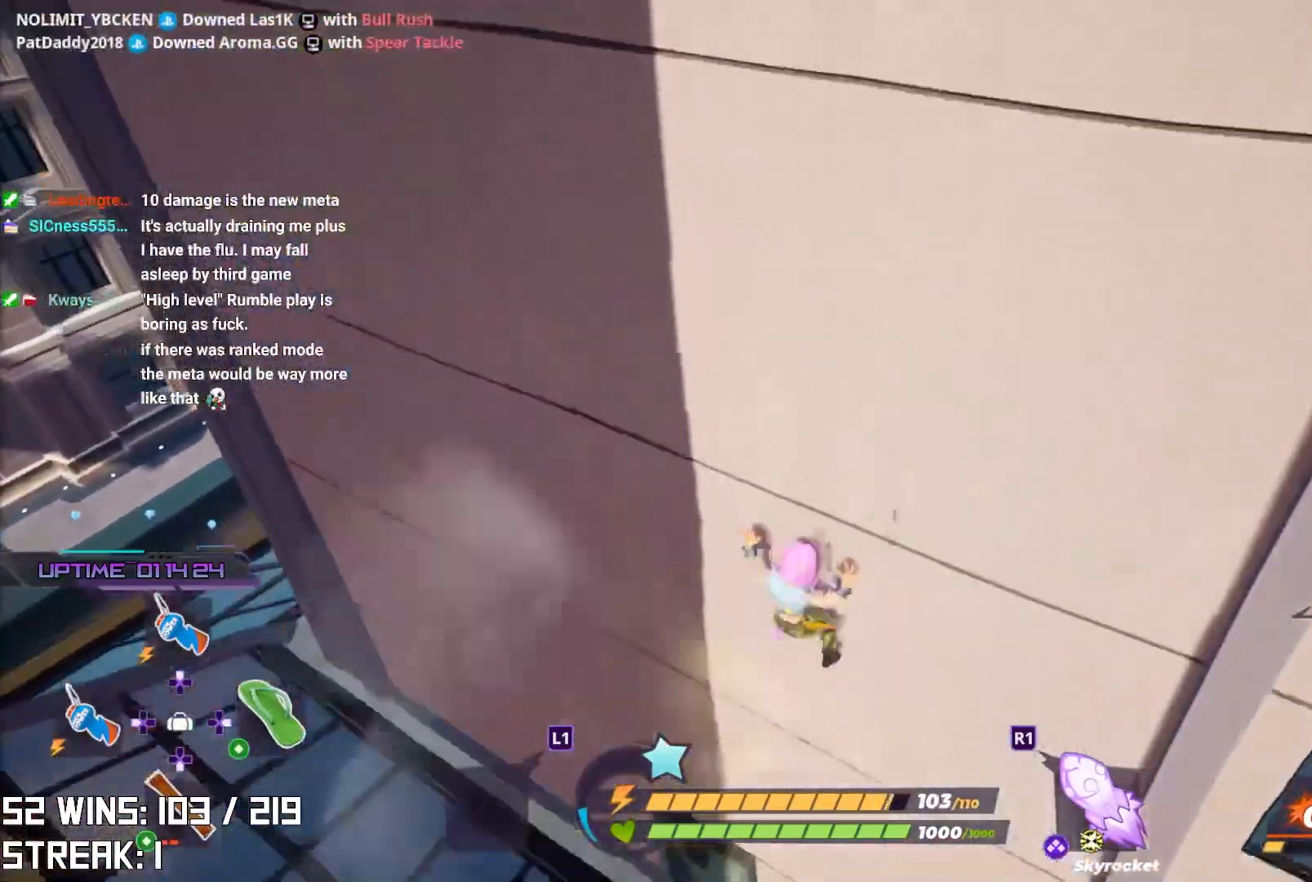
{"buttons": ["CIRCLE"], "left_stick": "left", "right_stick": "center", "events": [[83, "CIRCLE", "up"], [267, "right_stick", "left"], [283, "left_stick", "left"], [467, "right_stick", "center"], [500, "CIRCLE", "down"]]}
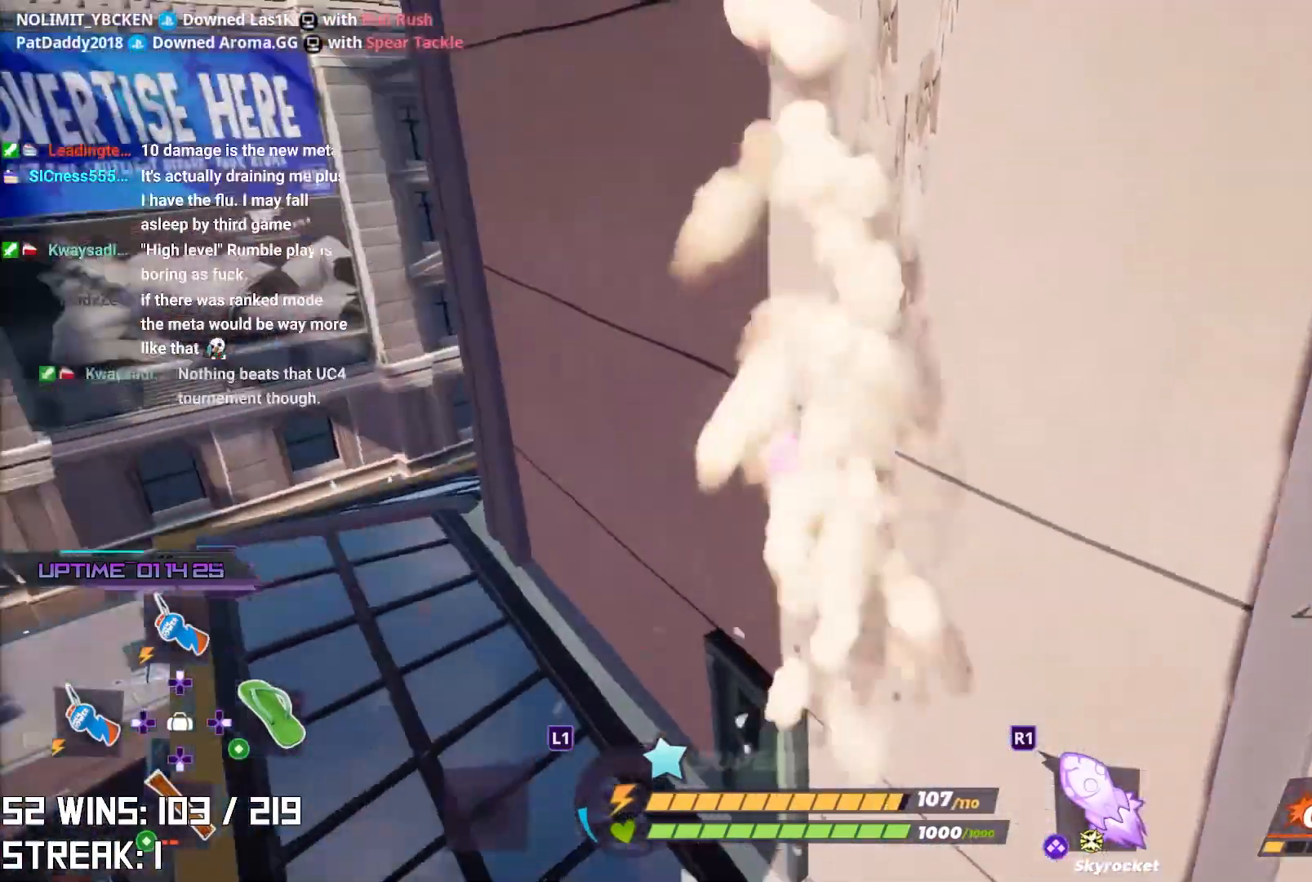
{"buttons": [], "left_stick": "left", "right_stick": "up-left", "events": [[133, "right_stick", "up-left"], [150, "CIRCLE", "up"]]}
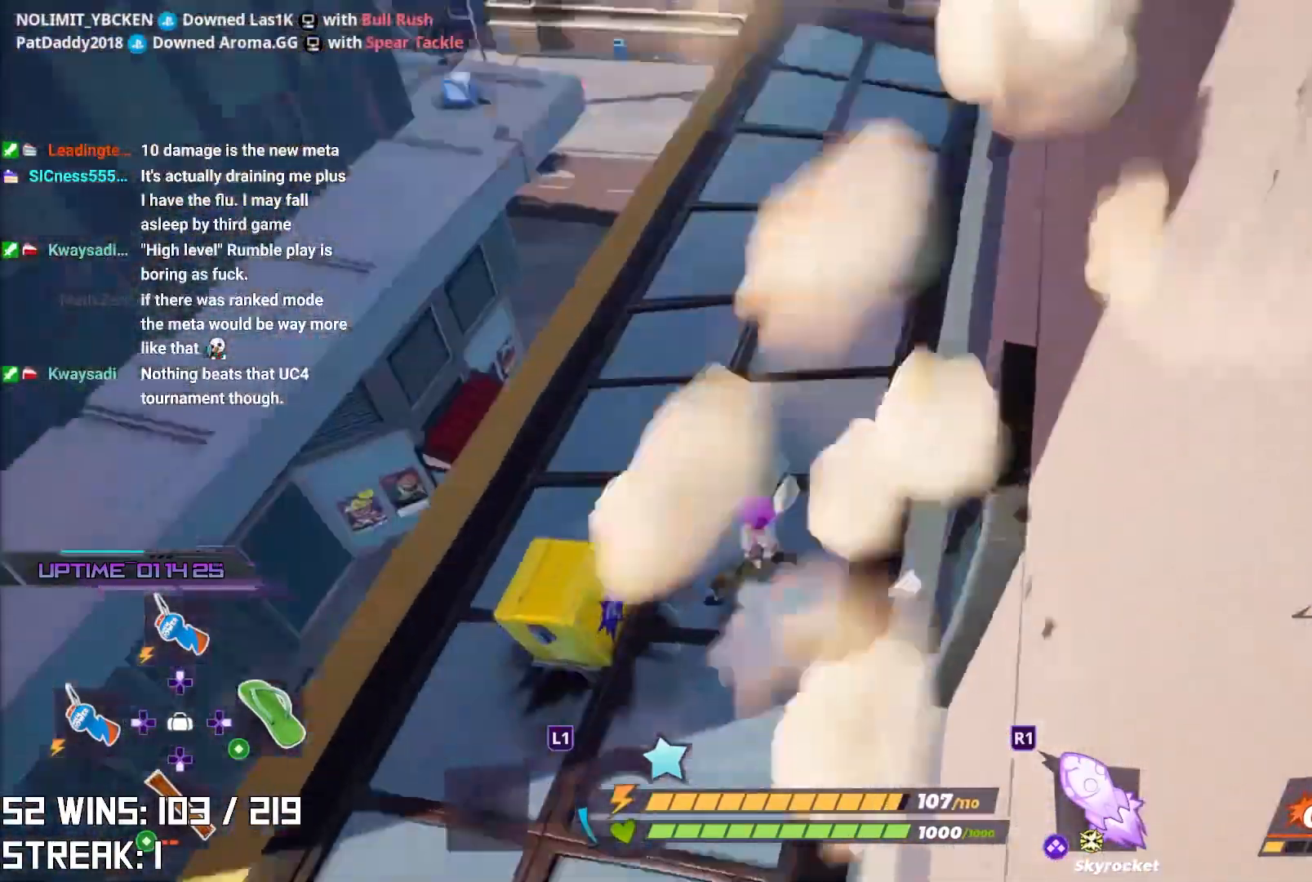
{"buttons": [], "left_stick": "center", "right_stick": "down-left", "events": [[67, "right_stick", "center"], [167, "left_stick", "up-left"], [217, "right_stick", "down-left"], [300, "CIRCLE", "down"], [400, "CIRCLE", "up"], [433, "left_stick", "center"]]}
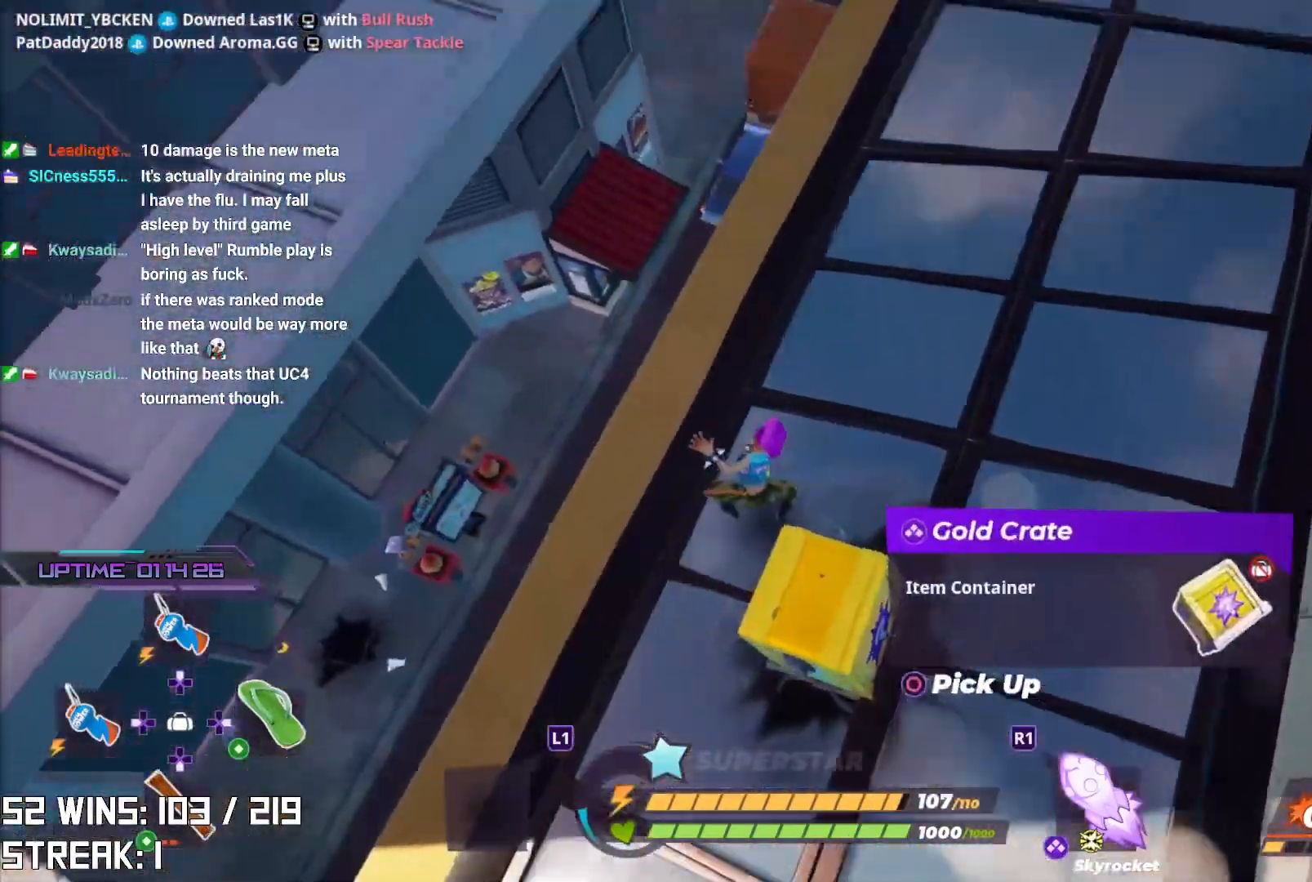
{"buttons": ["L2"], "left_stick": "up", "right_stick": "center", "events": [[67, "right_stick", "center"], [200, "left_stick", "up"], [300, "right_stick", "down-left"], [417, "right_stick", "center"], [450, "L2", "down"]]}
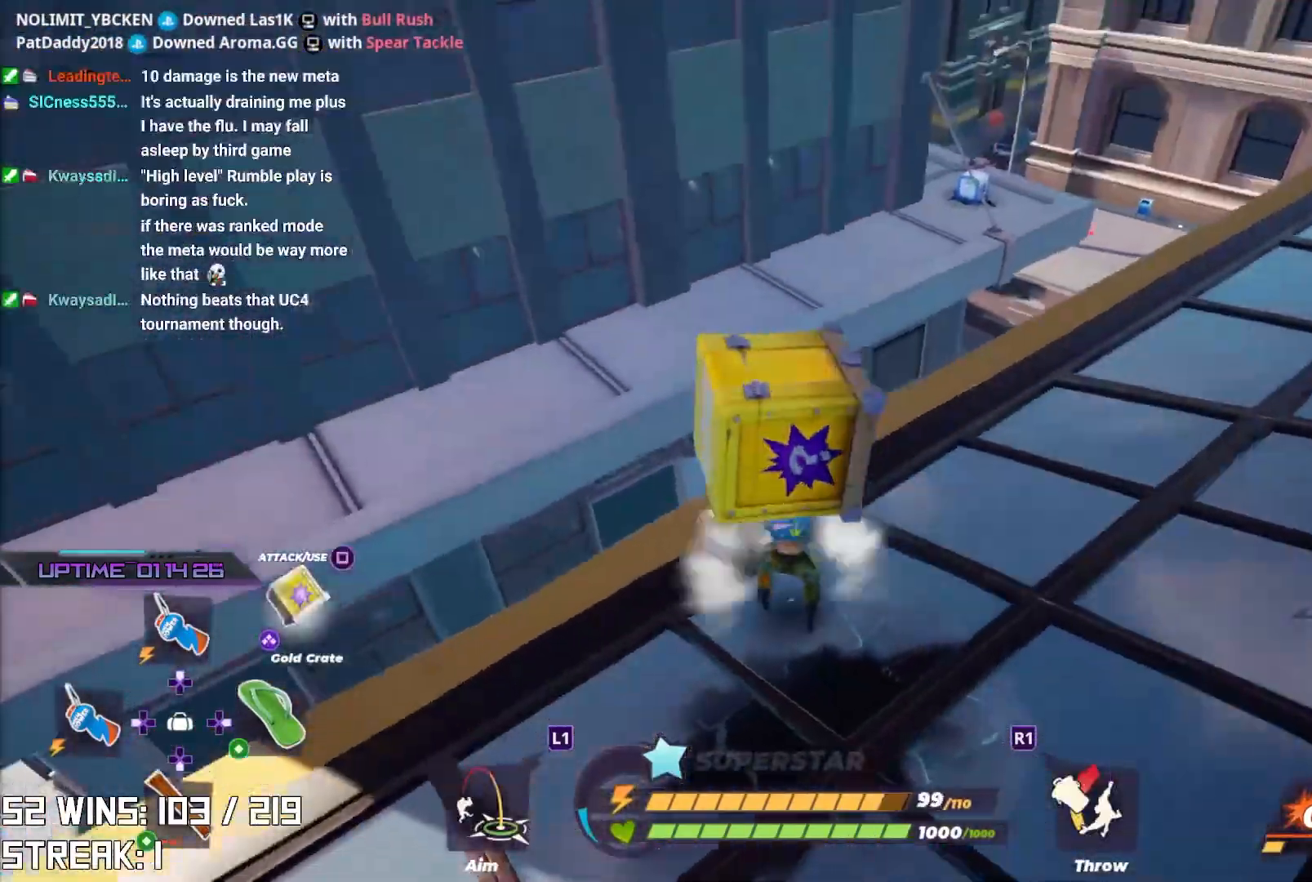
{"buttons": [], "left_stick": "right", "right_stick": "center", "events": [[133, "CROSS", "down"], [167, "L2", "up"], [267, "CROSS", "up"], [283, "left_stick", "up-right"], [433, "left_stick", "right"]]}
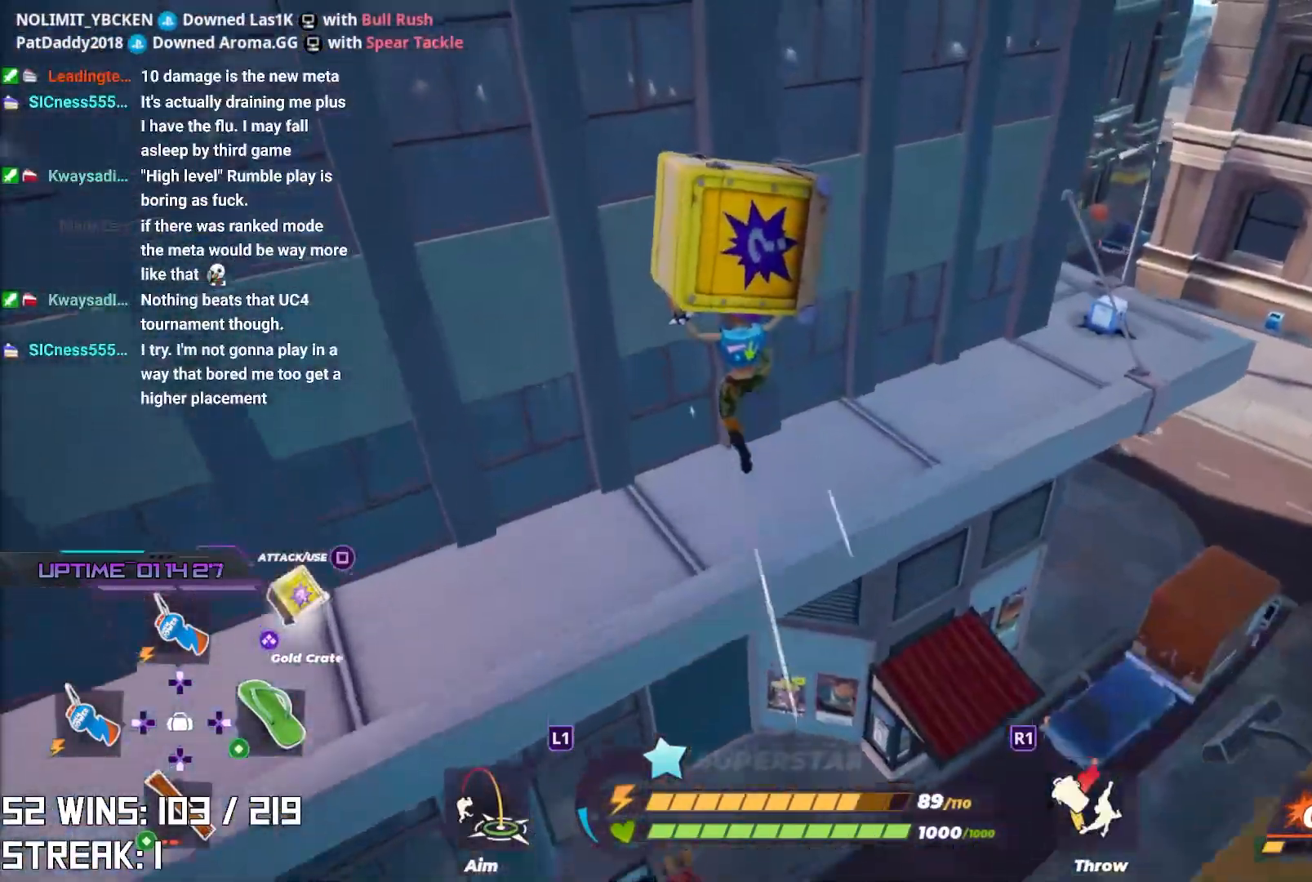
{"buttons": [], "left_stick": "up-right", "right_stick": "center", "events": [[167, "right_stick", "right"], [317, "left_stick", "up-right"], [317, "right_stick", "center"]]}
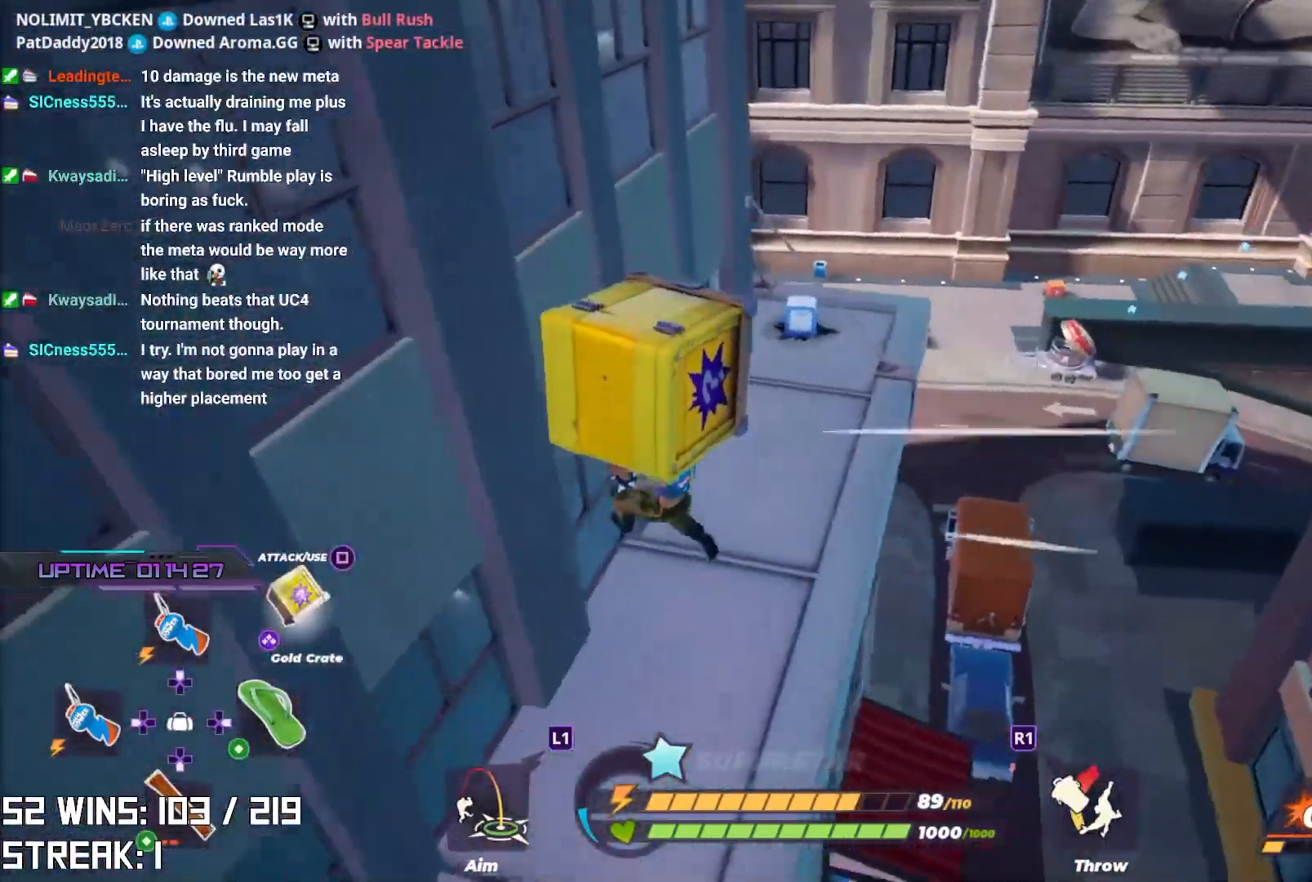
{"buttons": [], "left_stick": "up-right", "right_stick": "center", "events": []}
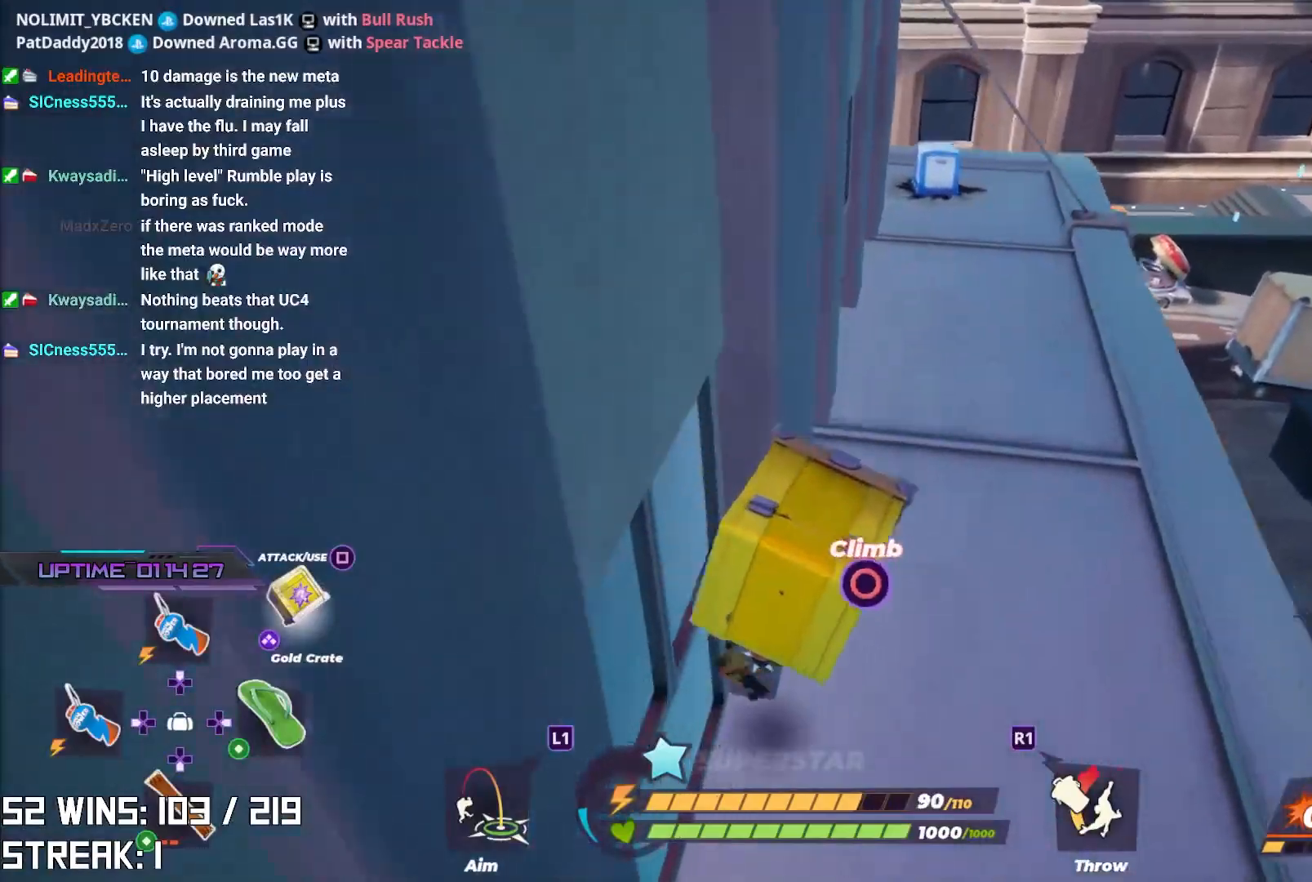
{"buttons": ["L2"], "left_stick": "up-right", "right_stick": "center", "events": [[133, "L2", "down"]]}
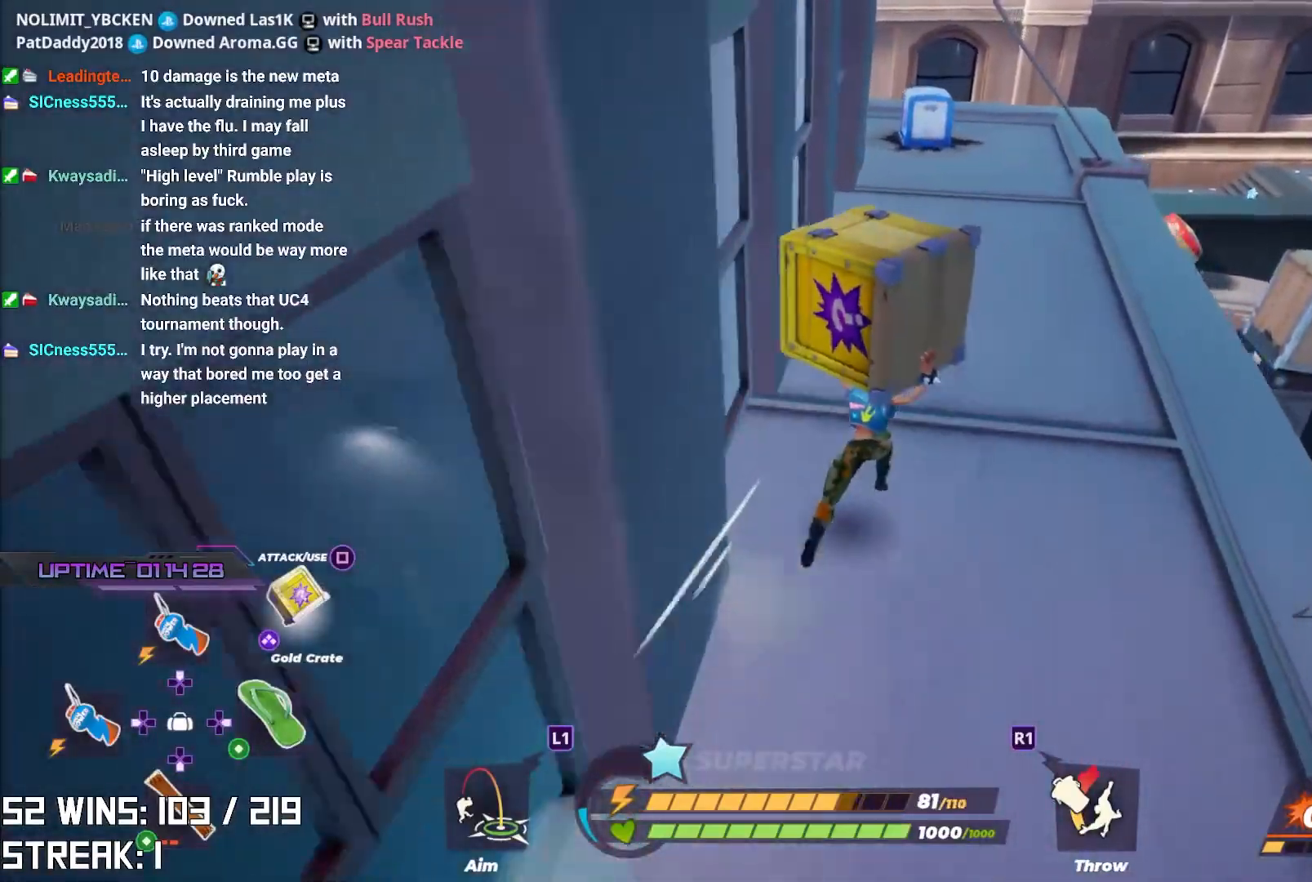
{"buttons": [], "left_stick": "up-right", "right_stick": "down-left", "events": [[183, "L2", "up"], [500, "right_stick", "down-left"]]}
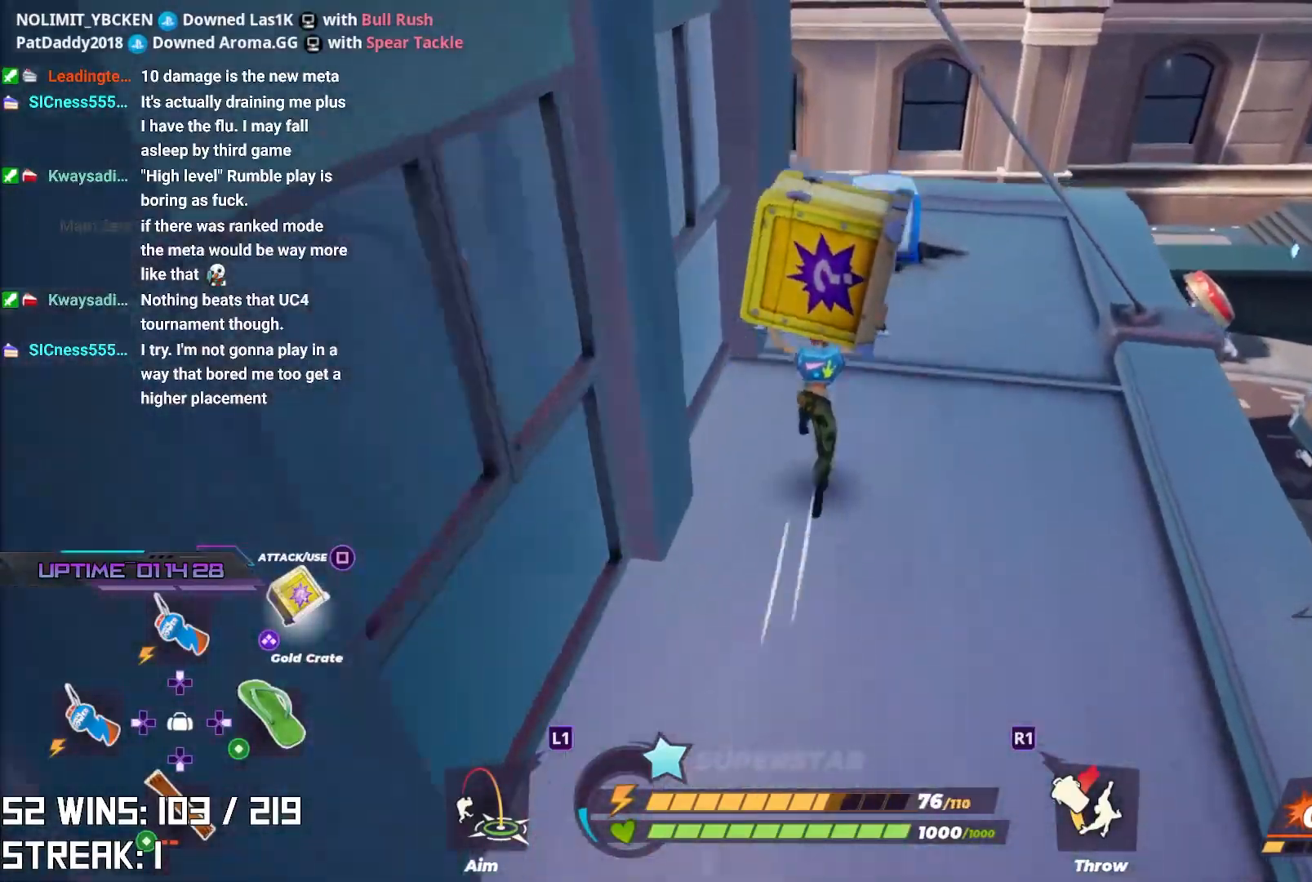
{"buttons": [], "left_stick": "down-right", "right_stick": "up", "events": [[50, "right_stick", "left"], [117, "left_stick", "right"], [283, "left_stick", "down-right"], [433, "right_stick", "up"]]}